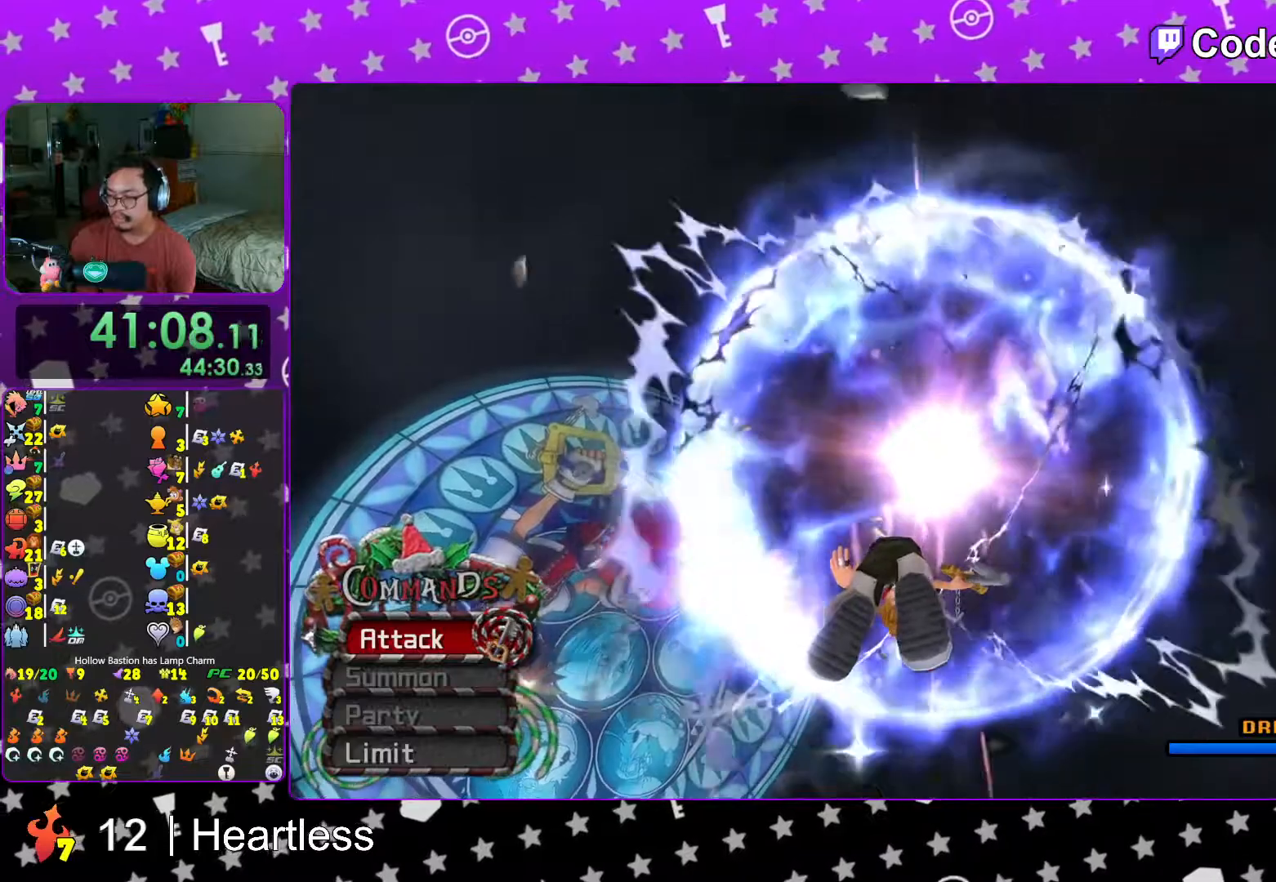
Gameplay with a controller (Nintendo layout); each line is a JSON object with the inputs held at the frame after it. "events" lists button and stick changes between this image and that frame as [ms after this image, input, new state], when the widget could be followed in between. Not read: L3 R3.
{"buttons": [], "left_stick": "center", "right_stick": "center", "events": [[17, "X", "up"], [67, "X", "down"], [83, "X", "up"], [133, "X", "down"], [183, "X", "up"], [233, "X", "down"], [267, "X", "up"], [317, "X", "down"], [367, "X", "up"], [417, "X", "down"], [467, "X", "up"]]}
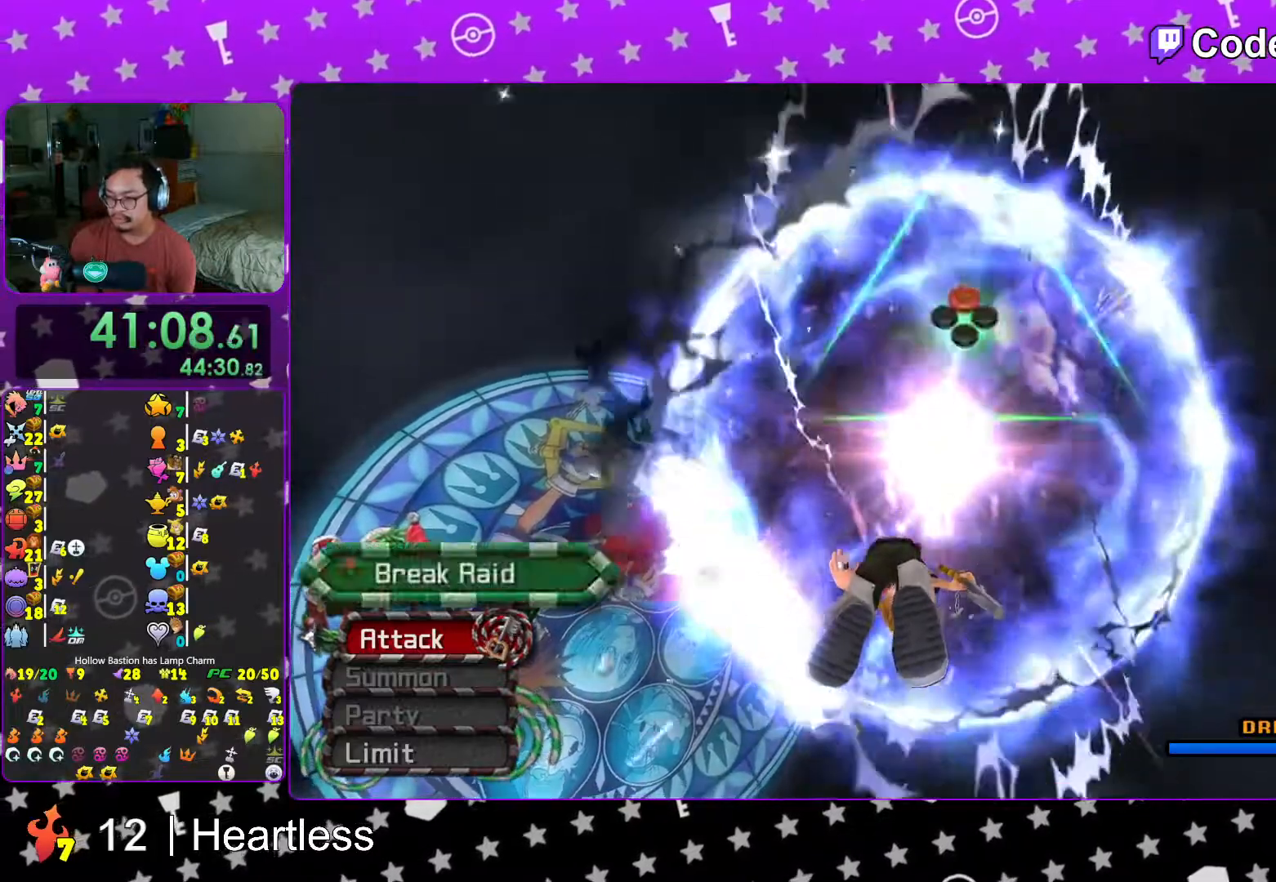
{"buttons": ["X"], "left_stick": "center", "right_stick": "center", "events": [[17, "X", "down"], [67, "X", "up"], [83, "X", "down"], [117, "X", "up"], [167, "X", "down"], [217, "X", "up"], [283, "X", "down"], [317, "X", "up"], [367, "X", "down"], [417, "X", "up"], [467, "X", "down"]]}
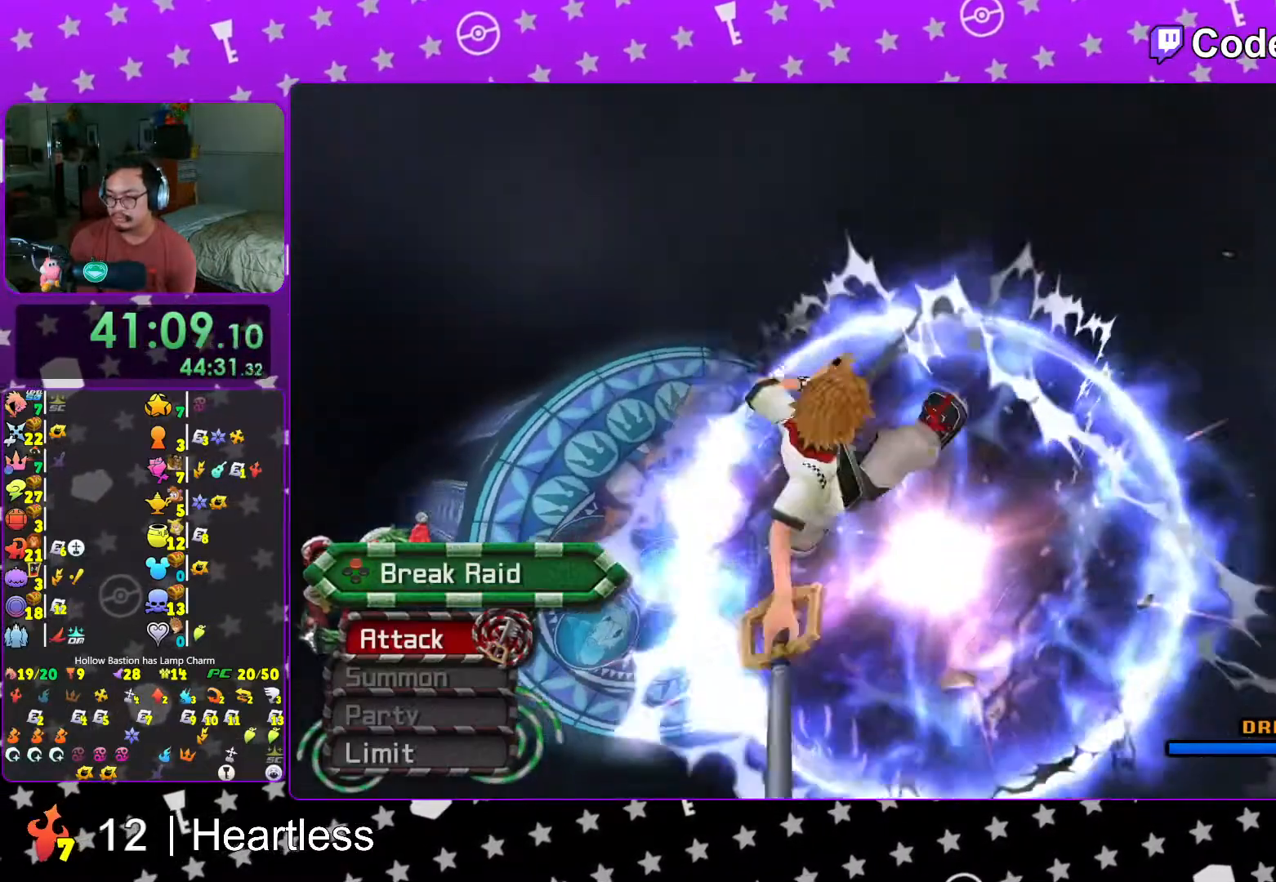
{"buttons": ["X"], "left_stick": "center", "right_stick": "center", "events": [[17, "X", "up"], [67, "X", "down"], [117, "X", "up"], [133, "X", "down"], [217, "X", "up"], [233, "X", "down"], [383, "X", "up"], [467, "X", "down"]]}
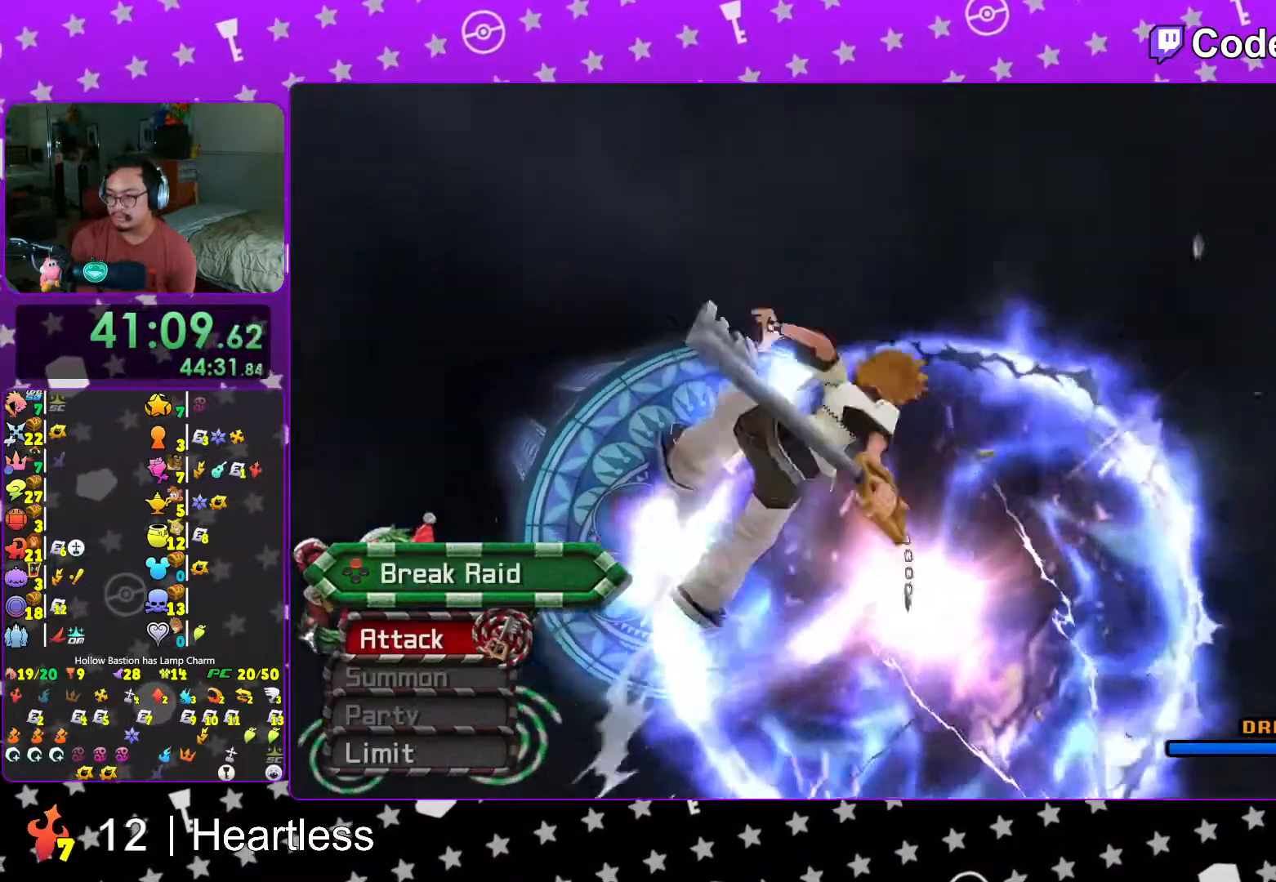
{"buttons": ["A"], "left_stick": "center", "right_stick": "center", "events": [[167, "X", "up"], [317, "A", "down"]]}
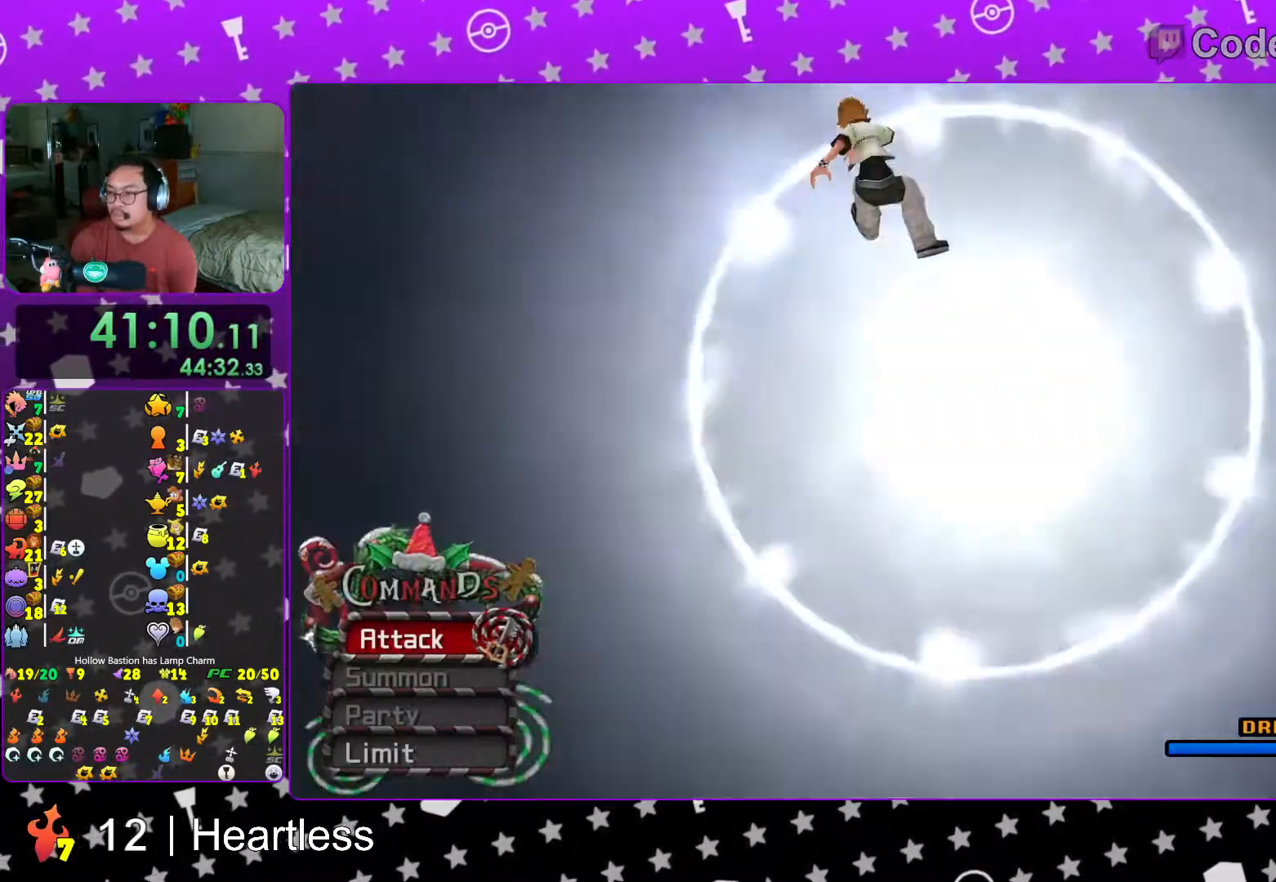
{"buttons": ["A"], "left_stick": "center", "right_stick": "center", "events": [[117, "A", "up"], [183, "A", "down"], [383, "A", "up"], [383, "B", "down"], [433, "B", "up"], [467, "A", "down"]]}
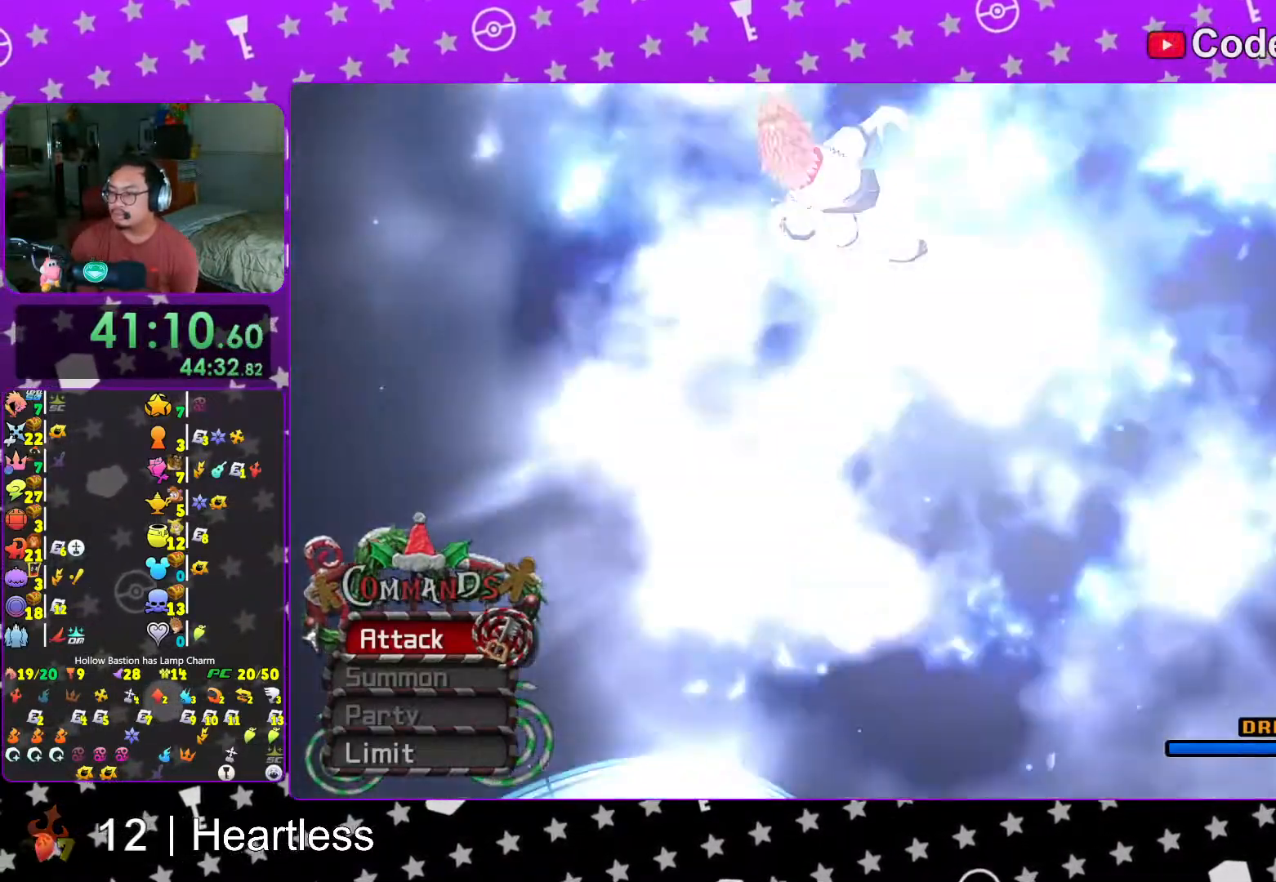
{"buttons": ["A"], "left_stick": "center", "right_stick": "center", "events": [[17, "A", "up"], [33, "B", "down"], [183, "B", "up"], [217, "A", "down"], [267, "A", "up"], [317, "B", "down"], [333, "B", "up"], [367, "A", "down"], [417, "A", "up"], [417, "B", "down"], [467, "B", "up"], [483, "A", "down"]]}
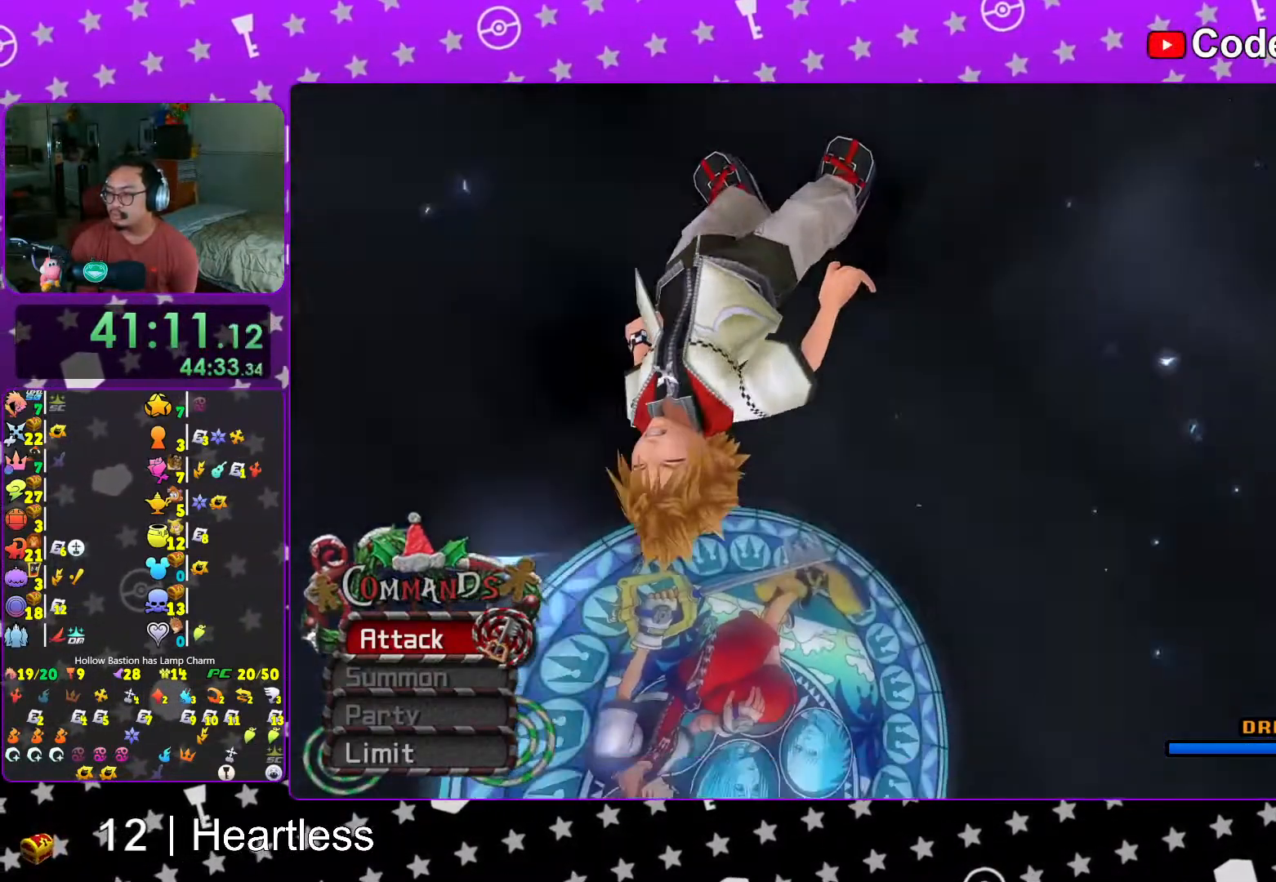
{"buttons": ["B"], "left_stick": "center", "right_stick": "center", "events": [[67, "A", "up"], [67, "B", "down"], [117, "B", "up"], [133, "A", "down"], [167, "A", "up"], [167, "B", "down"], [267, "A", "down"], [267, "B", "up"], [283, "A", "up"], [283, "B", "down"], [367, "B", "up"], [417, "A", "down"], [467, "A", "up"], [467, "B", "down"]]}
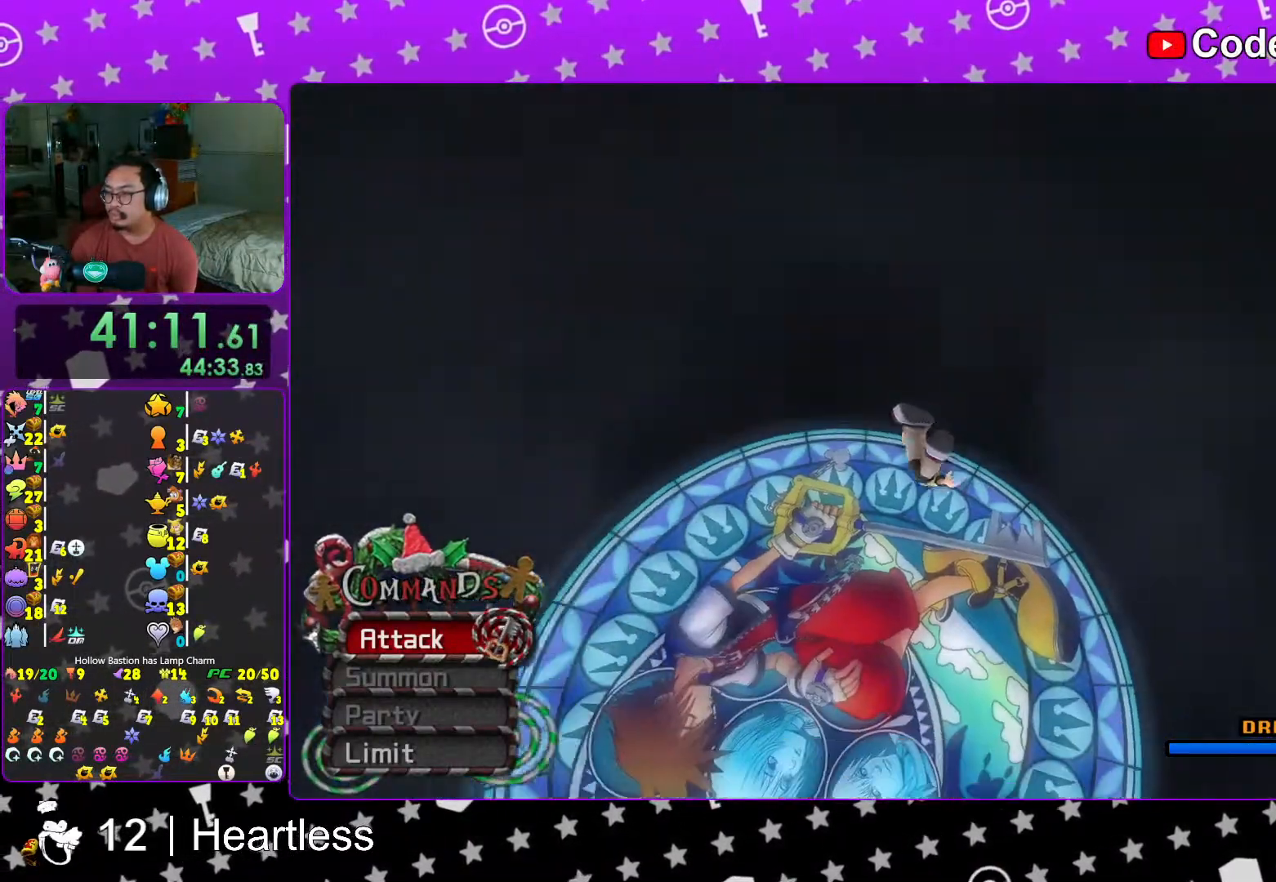
{"buttons": ["A"], "left_stick": "center", "right_stick": "center", "events": [[17, "B", "up"], [33, "A", "down"], [117, "A", "up"], [117, "B", "down"], [167, "B", "up"], [183, "A", "down"], [267, "B", "down"], [317, "B", "up"], [367, "B", "down"], [383, "A", "up"], [433, "A", "down"], [433, "B", "up"]]}
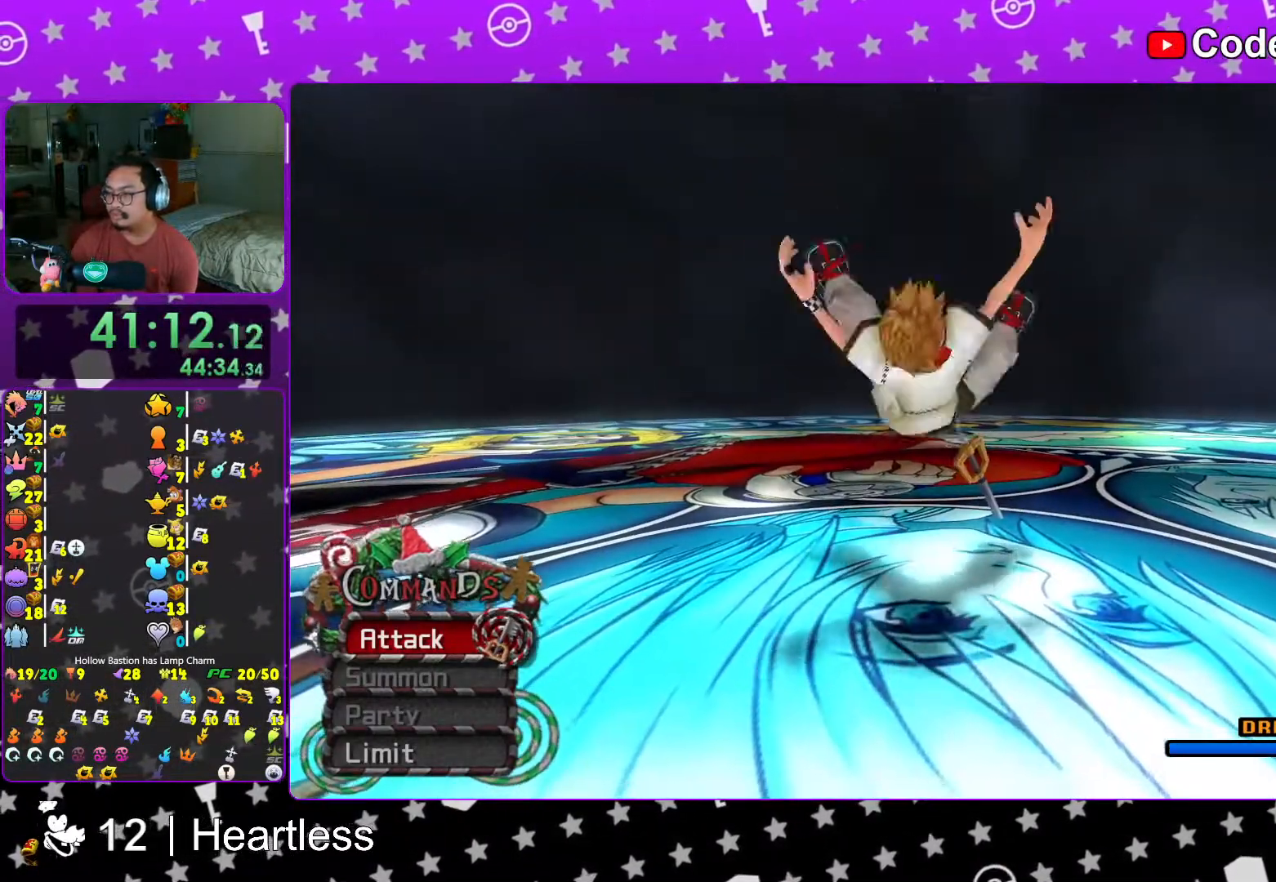
{"buttons": ["B"], "left_stick": "center", "right_stick": "center", "events": [[17, "A", "up"], [17, "B", "down"], [67, "B", "up"], [83, "A", "down"], [133, "A", "up"], [133, "B", "down"], [217, "A", "down"], [217, "B", "up"], [283, "A", "up"], [283, "B", "down"], [367, "A", "down"], [367, "B", "up"], [433, "A", "up"], [433, "B", "down"]]}
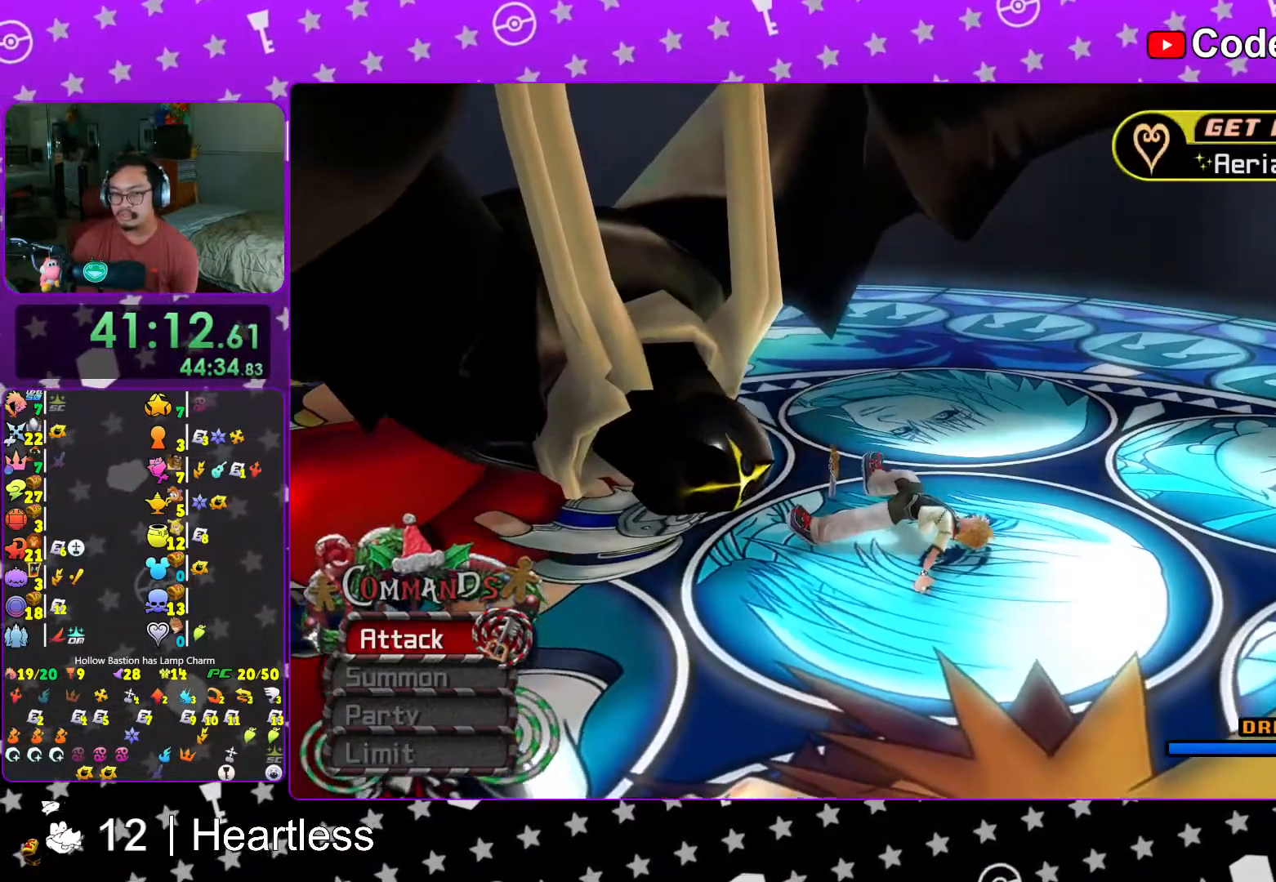
{"buttons": ["A"], "left_stick": "center", "right_stick": "center", "events": [[17, "A", "down"], [17, "B", "up"], [83, "A", "up"], [83, "B", "down"], [133, "B", "up"], [167, "A", "down"], [217, "A", "up"], [217, "B", "down"], [317, "A", "down"], [317, "B", "up"], [367, "B", "down"], [383, "A", "up"], [467, "A", "down"], [467, "B", "up"]]}
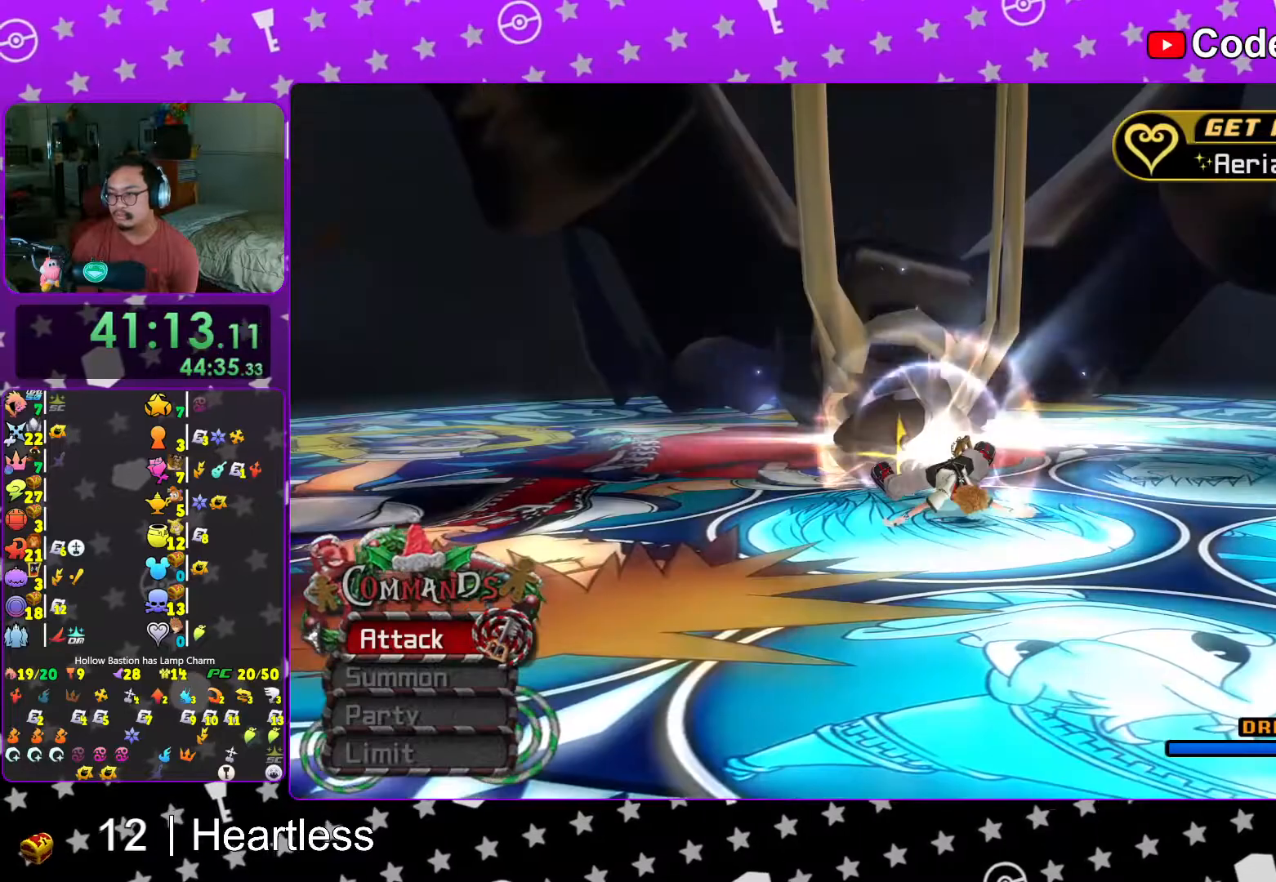
{"buttons": [], "left_stick": "center", "right_stick": "center", "events": [[17, "B", "down"], [83, "B", "up"], [167, "B", "down"], [267, "B", "up"], [467, "A", "up"]]}
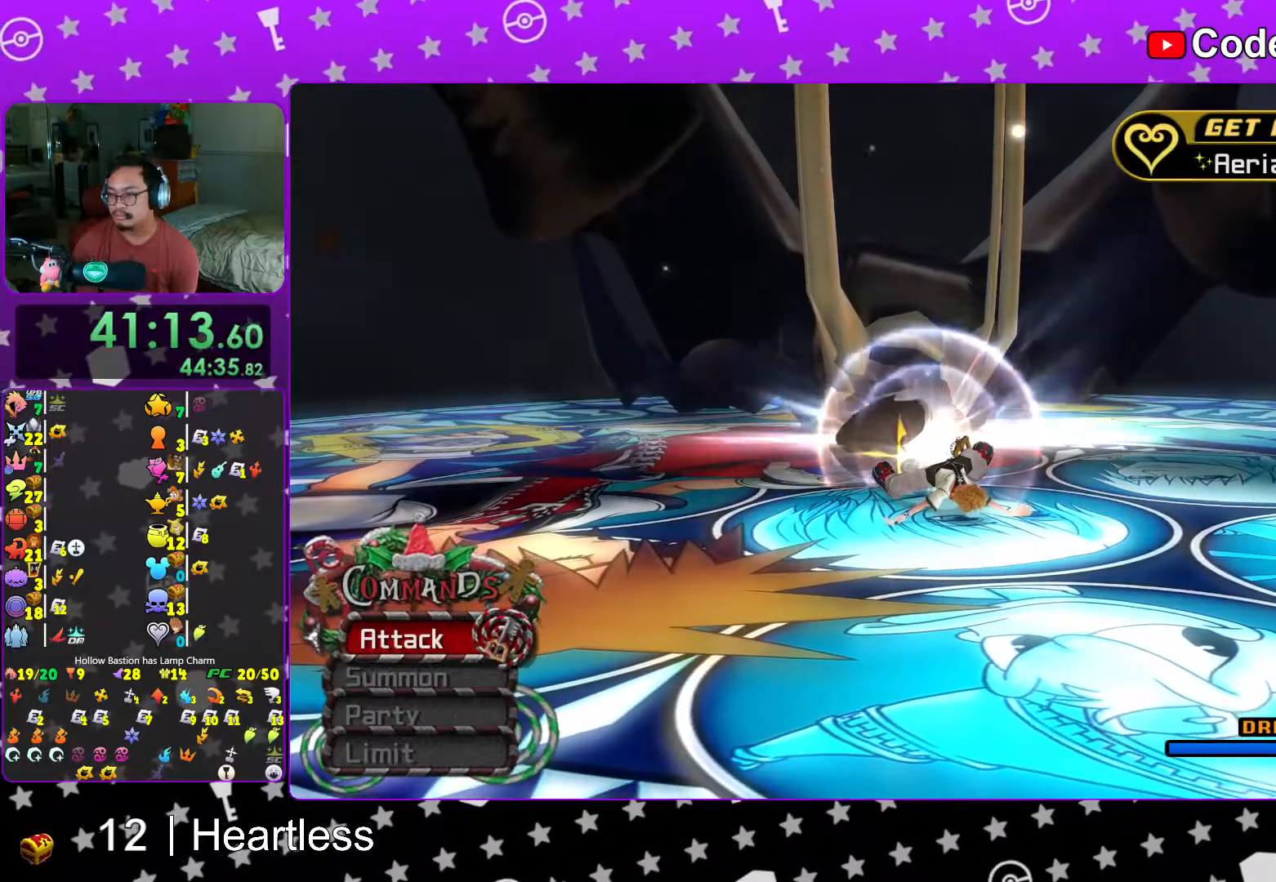
{"buttons": ["B"], "left_stick": "center", "right_stick": "center", "events": [[83, "B", "down"], [167, "B", "up"], [267, "B", "down"], [367, "B", "up"], [417, "B", "down"]]}
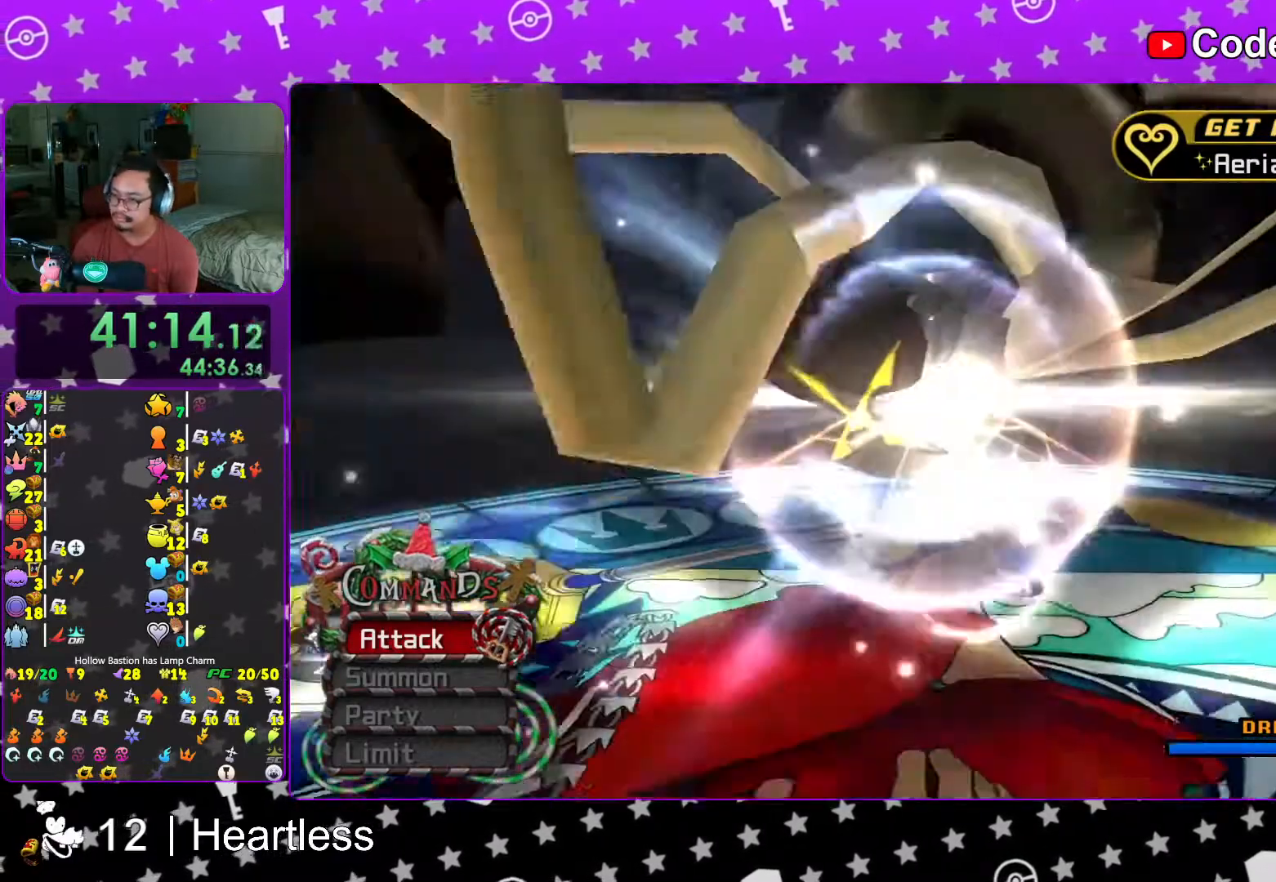
{"buttons": ["B"], "left_stick": "center", "right_stick": "center", "events": [[17, "B", "up"], [83, "B", "down"], [167, "B", "up"], [283, "B", "down"], [367, "B", "up"], [467, "B", "down"]]}
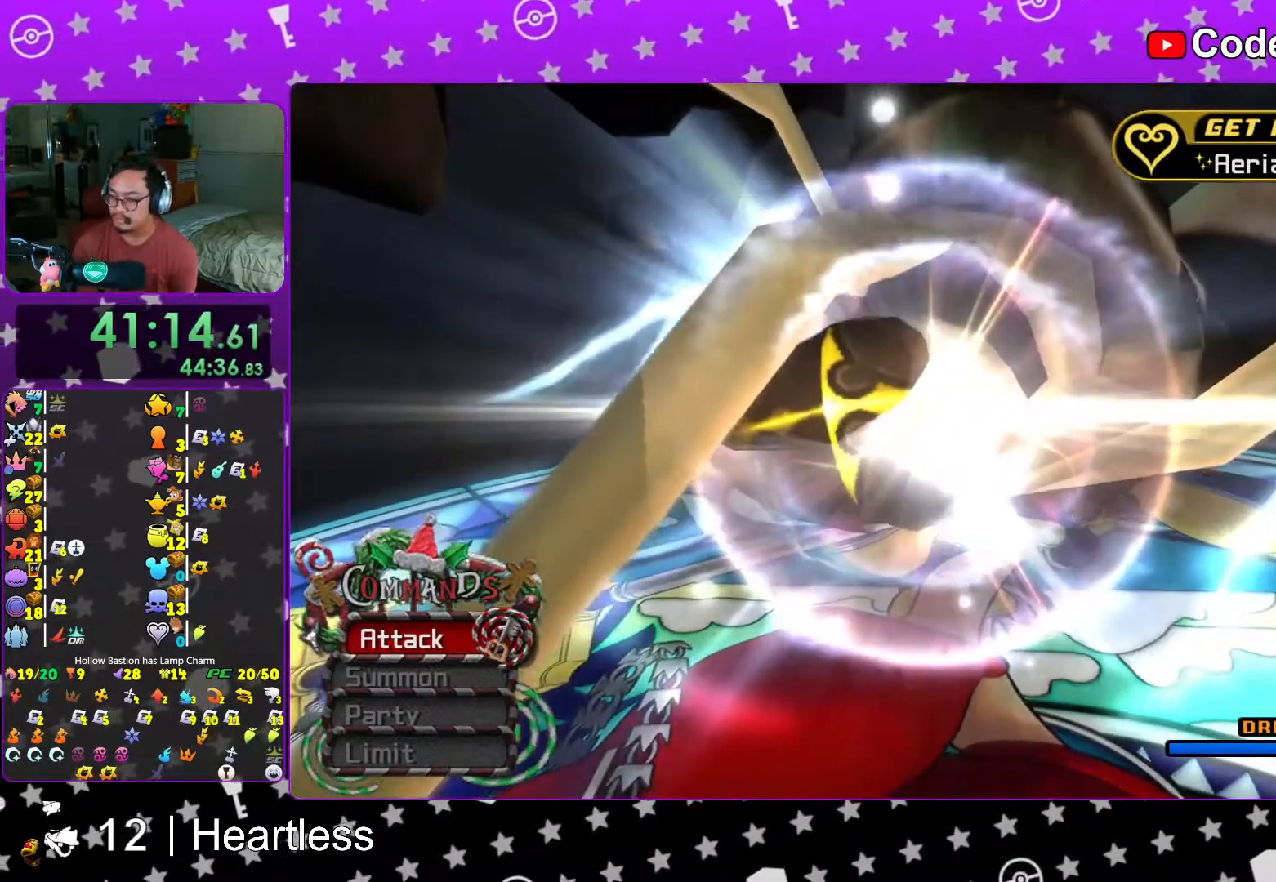
{"buttons": [], "left_stick": "center", "right_stick": "center", "events": [[67, "B", "up"], [167, "B", "down"], [233, "B", "up"], [367, "B", "down"], [417, "B", "up"]]}
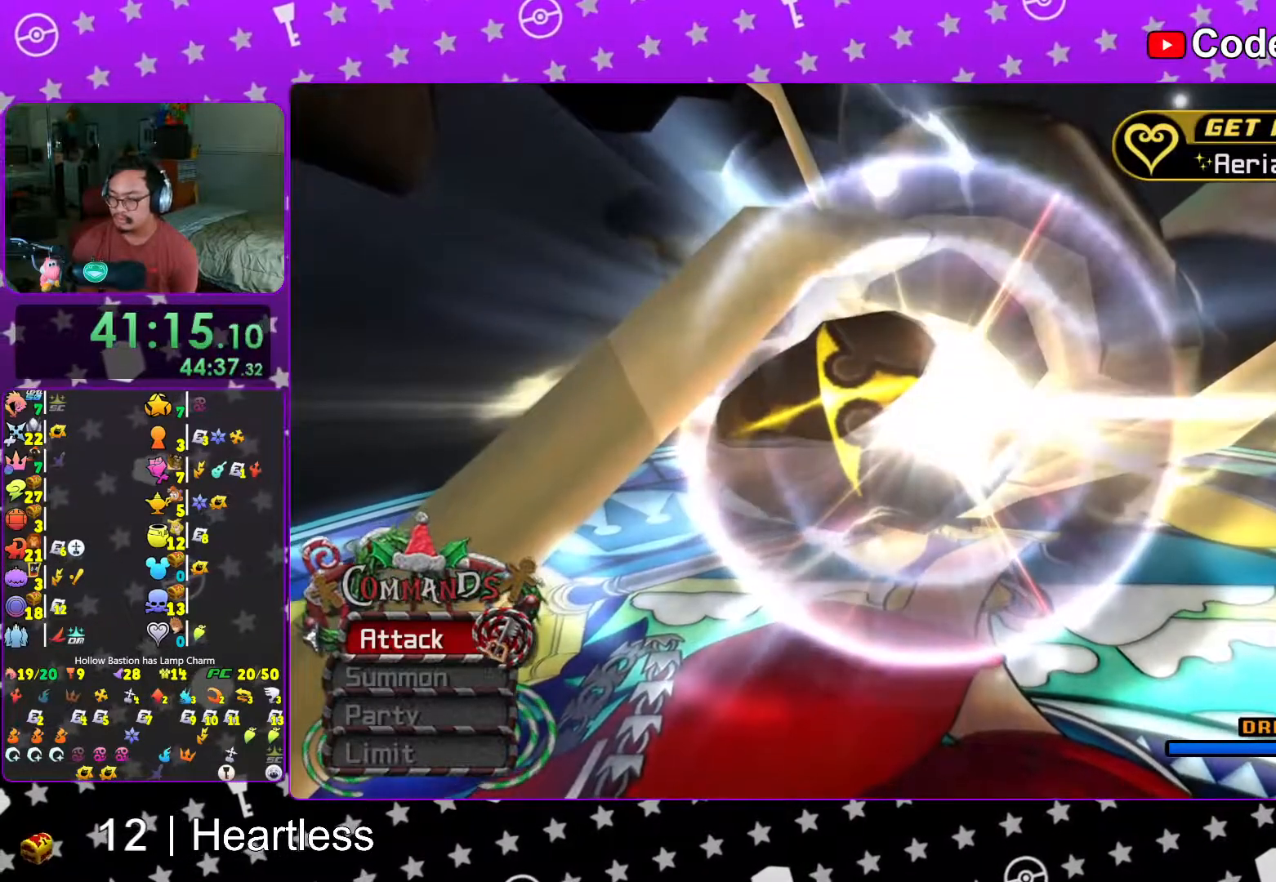
{"buttons": [], "left_stick": "center", "right_stick": "center", "events": [[33, "B", "down"], [83, "B", "up"], [217, "B", "down"], [283, "B", "up"], [383, "B", "down"], [483, "B", "up"]]}
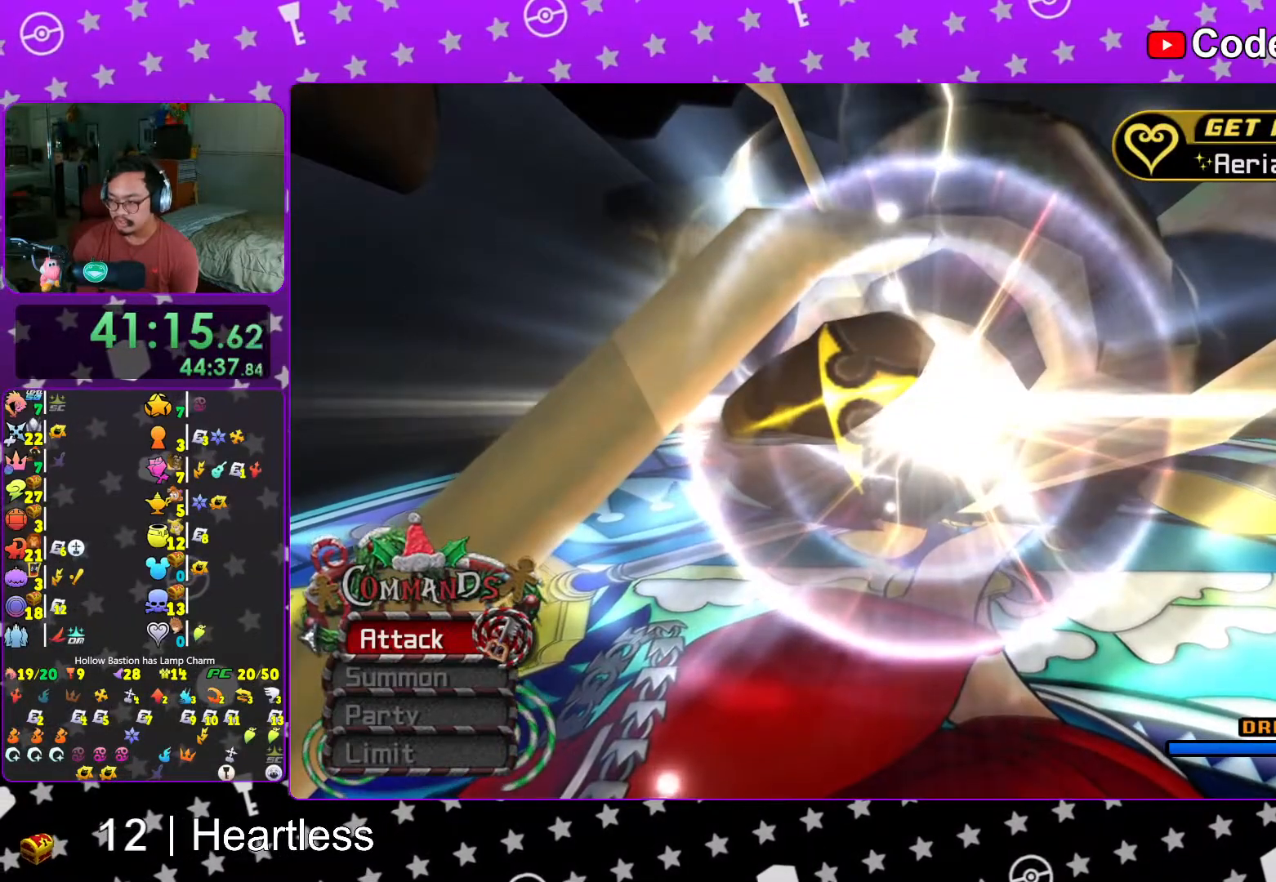
{"buttons": ["B"], "left_stick": "center", "right_stick": "center", "events": [[67, "B", "down"], [167, "B", "up"], [267, "B", "down"], [367, "B", "up"], [467, "B", "down"]]}
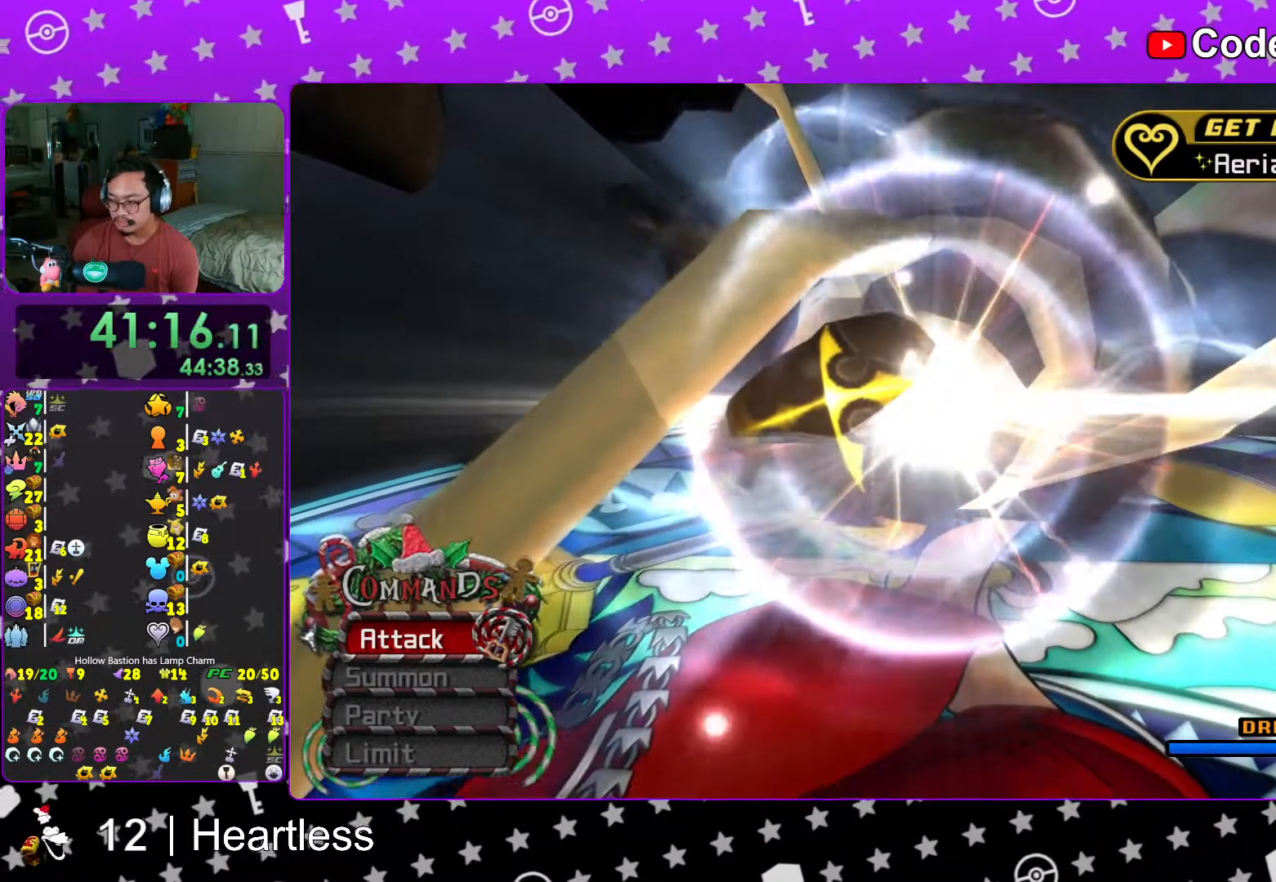
{"buttons": [], "left_stick": "center", "right_stick": "center", "events": [[33, "B", "up"], [133, "B", "down"], [217, "B", "up"], [283, "B", "down"], [383, "B", "up"]]}
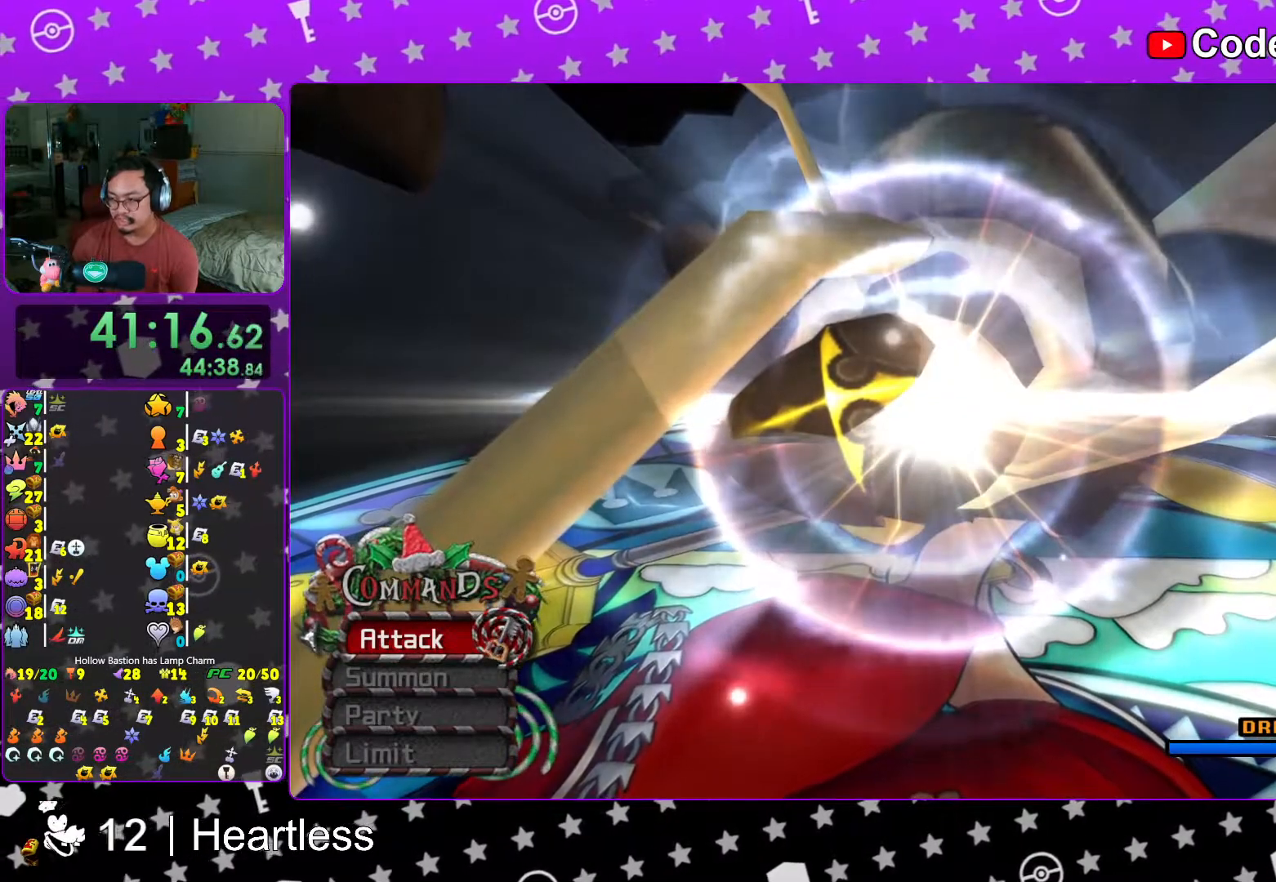
{"buttons": [], "left_stick": "center", "right_stick": "center", "events": [[17, "B", "down"], [83, "B", "up"], [217, "B", "down"], [283, "B", "up"], [367, "B", "down"], [467, "B", "up"]]}
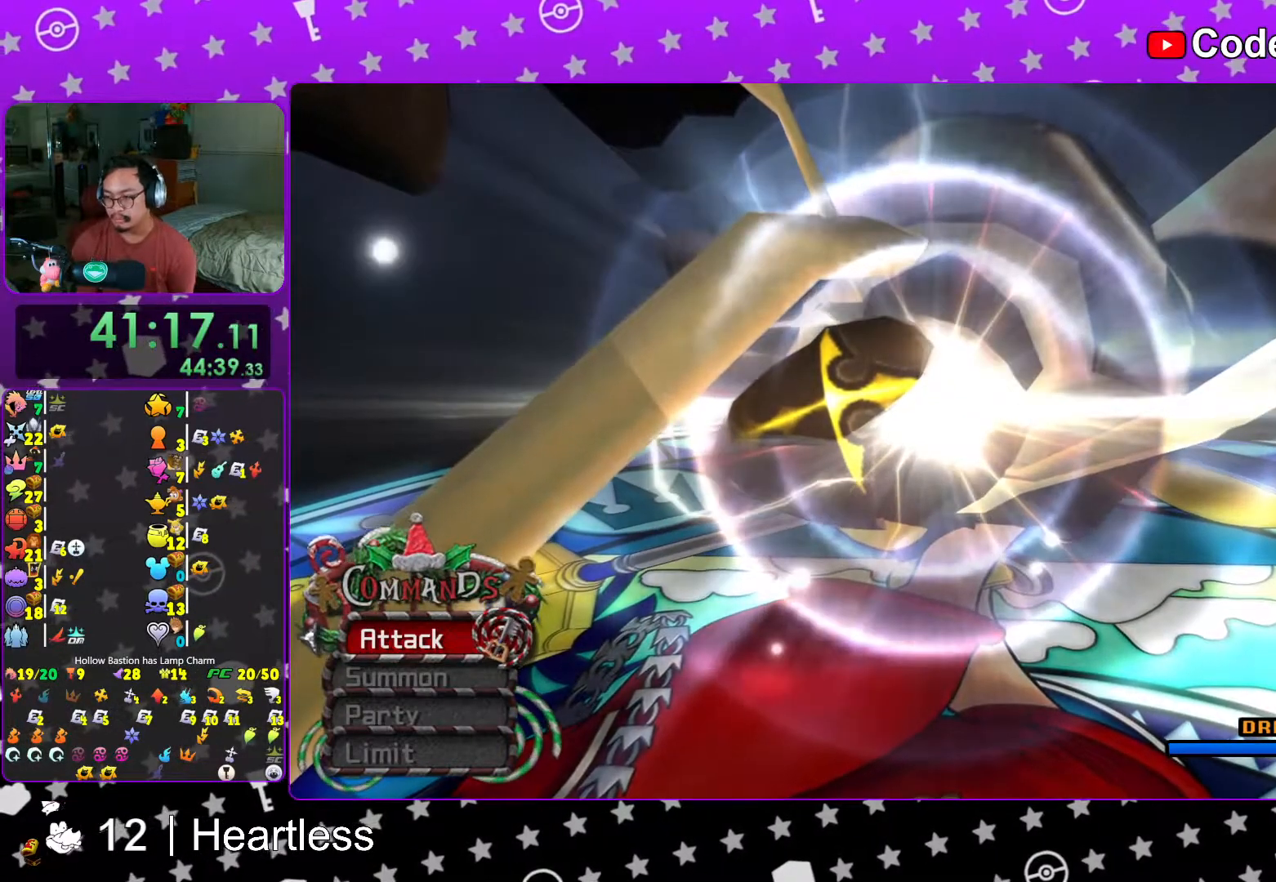
{"buttons": ["B"], "left_stick": "center", "right_stick": "center", "events": [[83, "B", "down"], [167, "B", "up"], [267, "B", "down"], [367, "B", "up"], [467, "B", "down"]]}
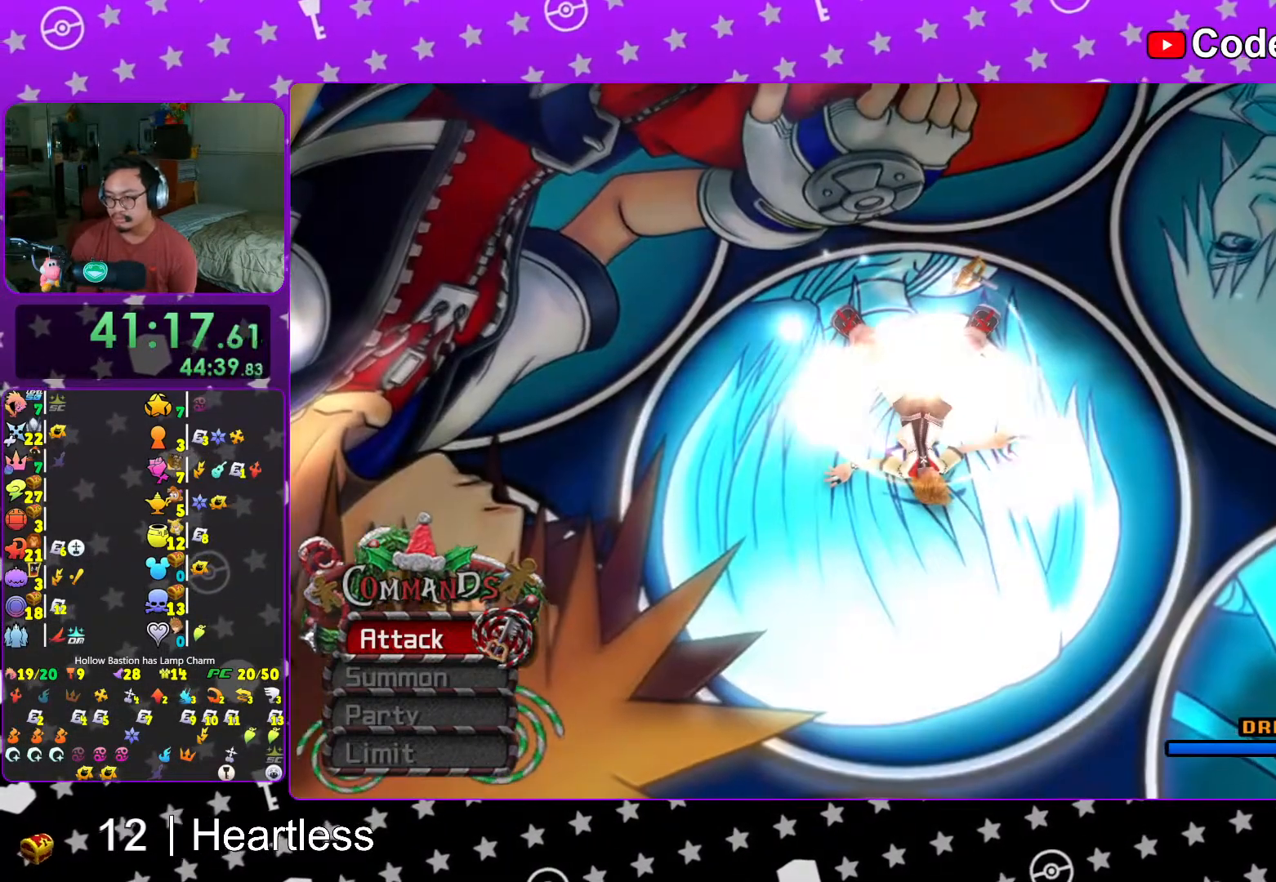
{"buttons": [], "left_stick": "center", "right_stick": "center", "events": [[33, "B", "up"], [133, "B", "down"], [267, "B", "up"], [367, "B", "down"], [467, "B", "up"]]}
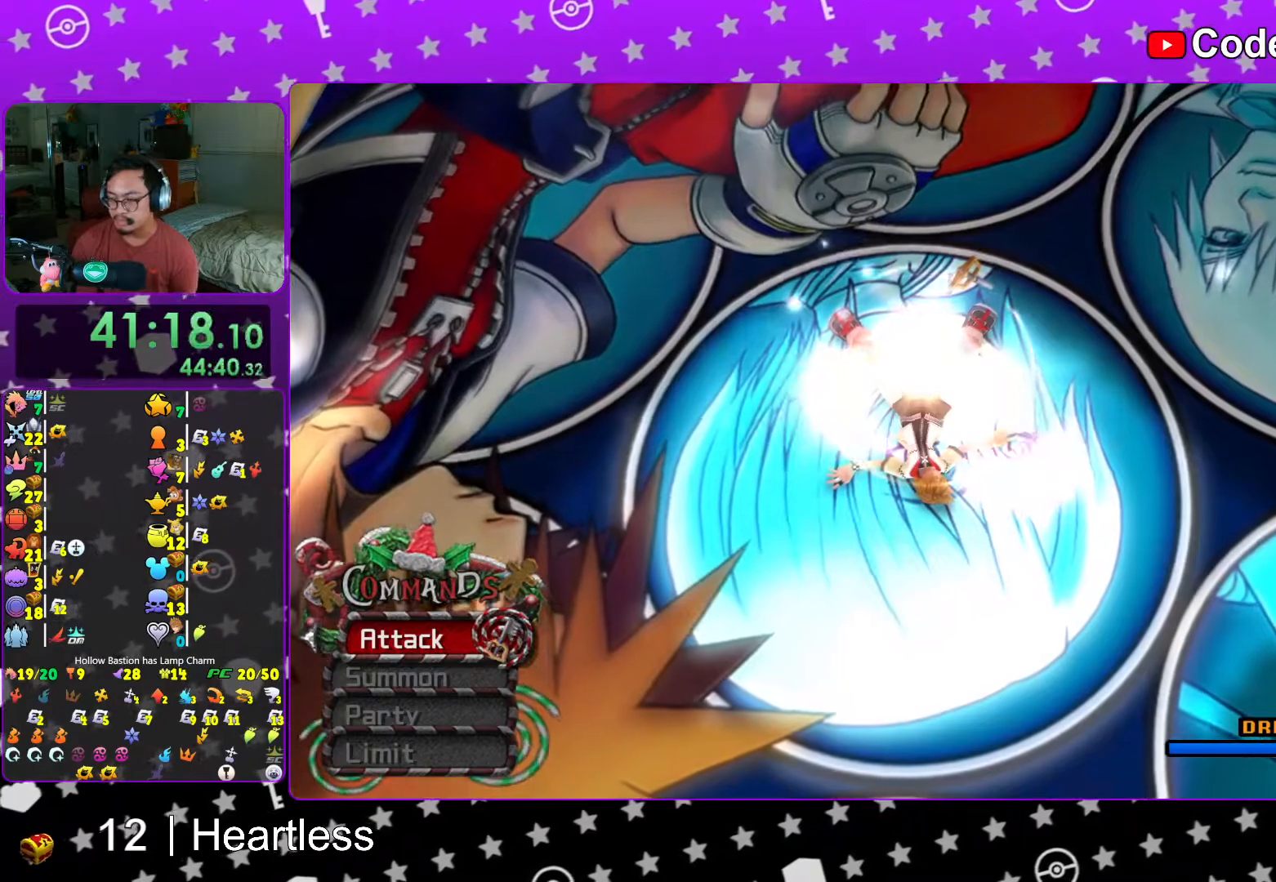
{"buttons": ["B"], "left_stick": "center", "right_stick": "center", "events": [[33, "B", "down"], [117, "B", "up"], [217, "B", "down"], [317, "B", "up"], [417, "B", "down"]]}
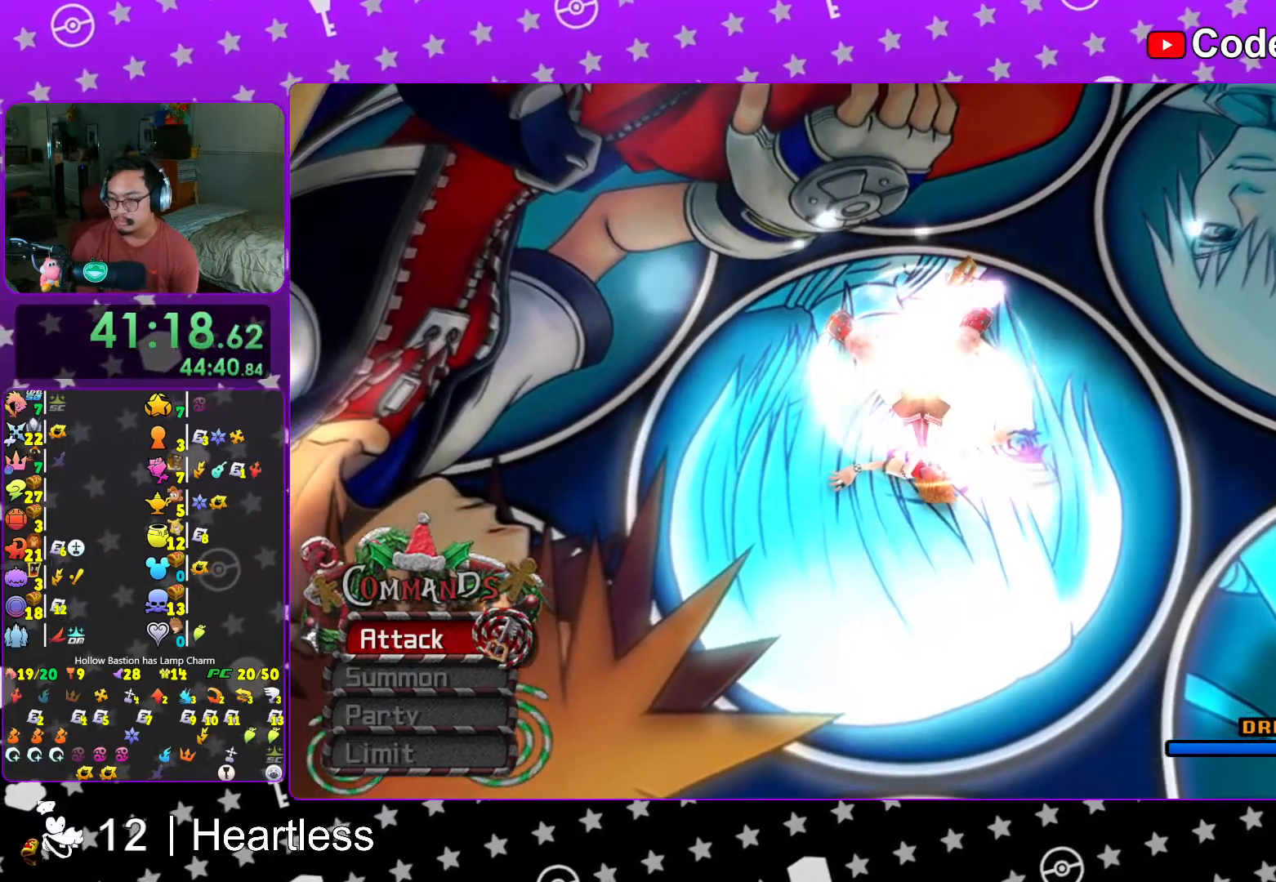
{"buttons": ["B"], "left_stick": "center", "right_stick": "center", "events": [[17, "B", "up"], [83, "B", "down"], [167, "B", "up"], [267, "B", "down"], [417, "B", "up"], [467, "B", "down"]]}
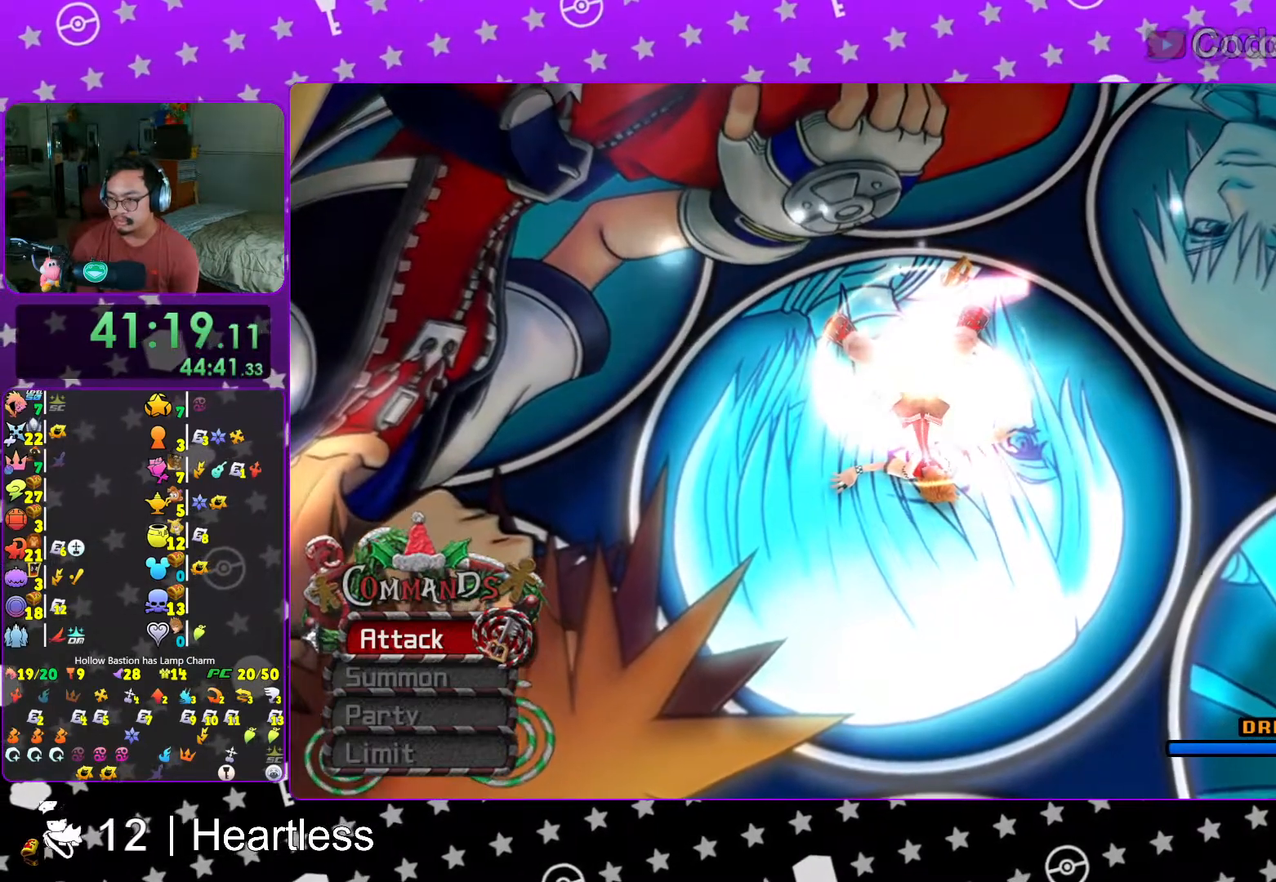
{"buttons": ["B"], "left_stick": "center", "right_stick": "center", "events": [[67, "B", "up"], [167, "B", "down"], [217, "B", "up"], [317, "B", "down"], [417, "B", "up"], [483, "B", "down"]]}
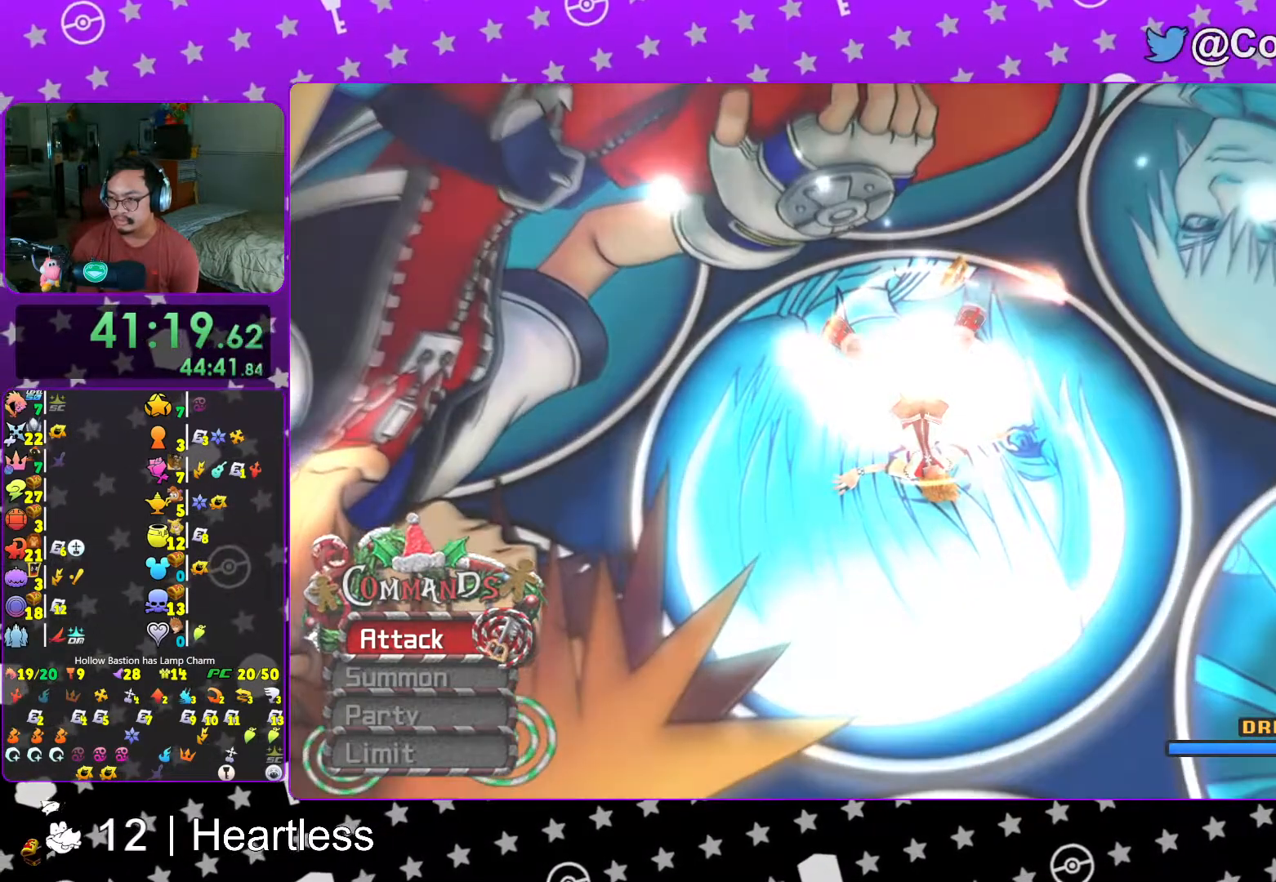
{"buttons": [], "left_stick": "center", "right_stick": "center", "events": [[117, "B", "up"], [167, "B", "down"], [267, "B", "up"], [367, "B", "down"], [433, "B", "up"]]}
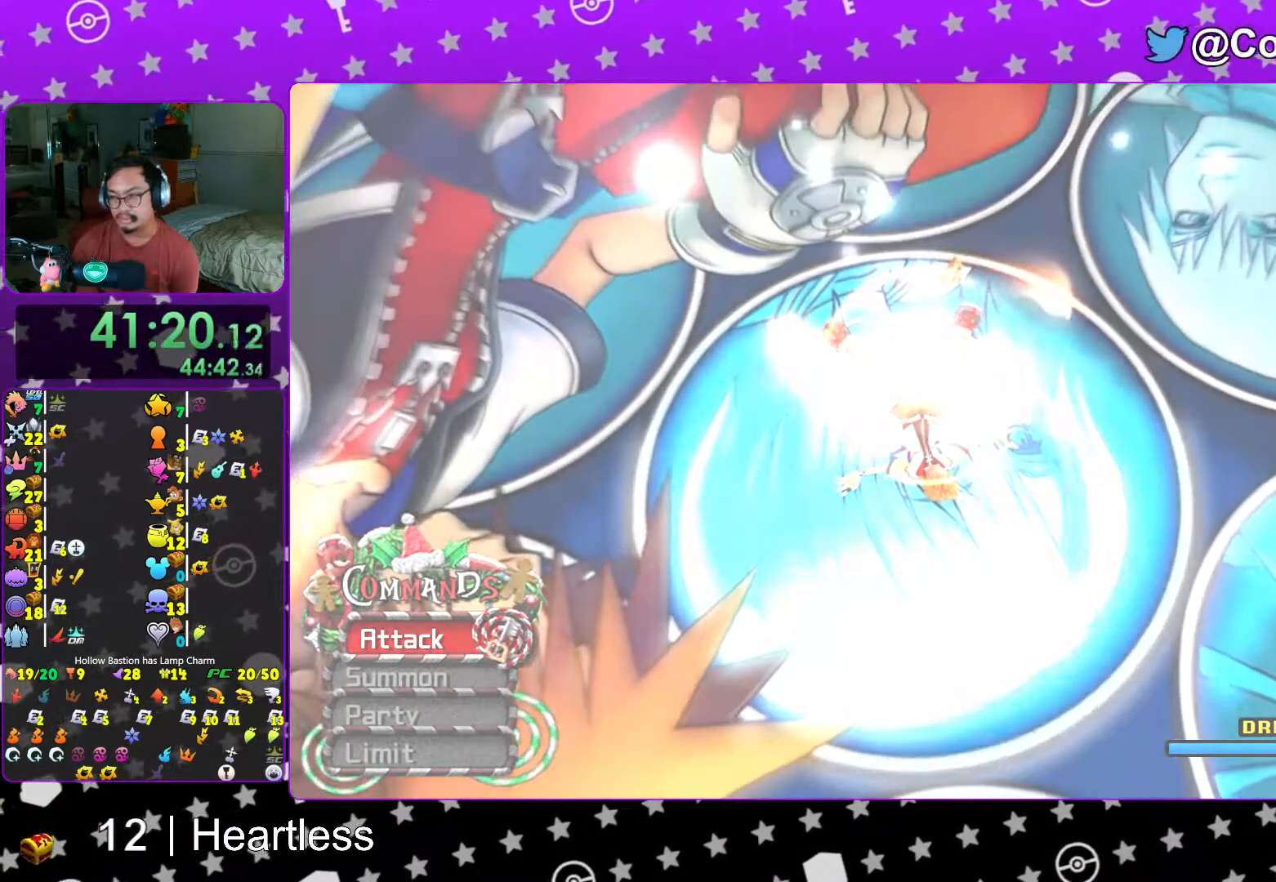
{"buttons": [], "left_stick": "center", "right_stick": "center", "events": [[67, "B", "down"], [83, "B", "up"], [217, "B", "down"], [317, "B", "up"], [383, "B", "down"], [467, "B", "up"]]}
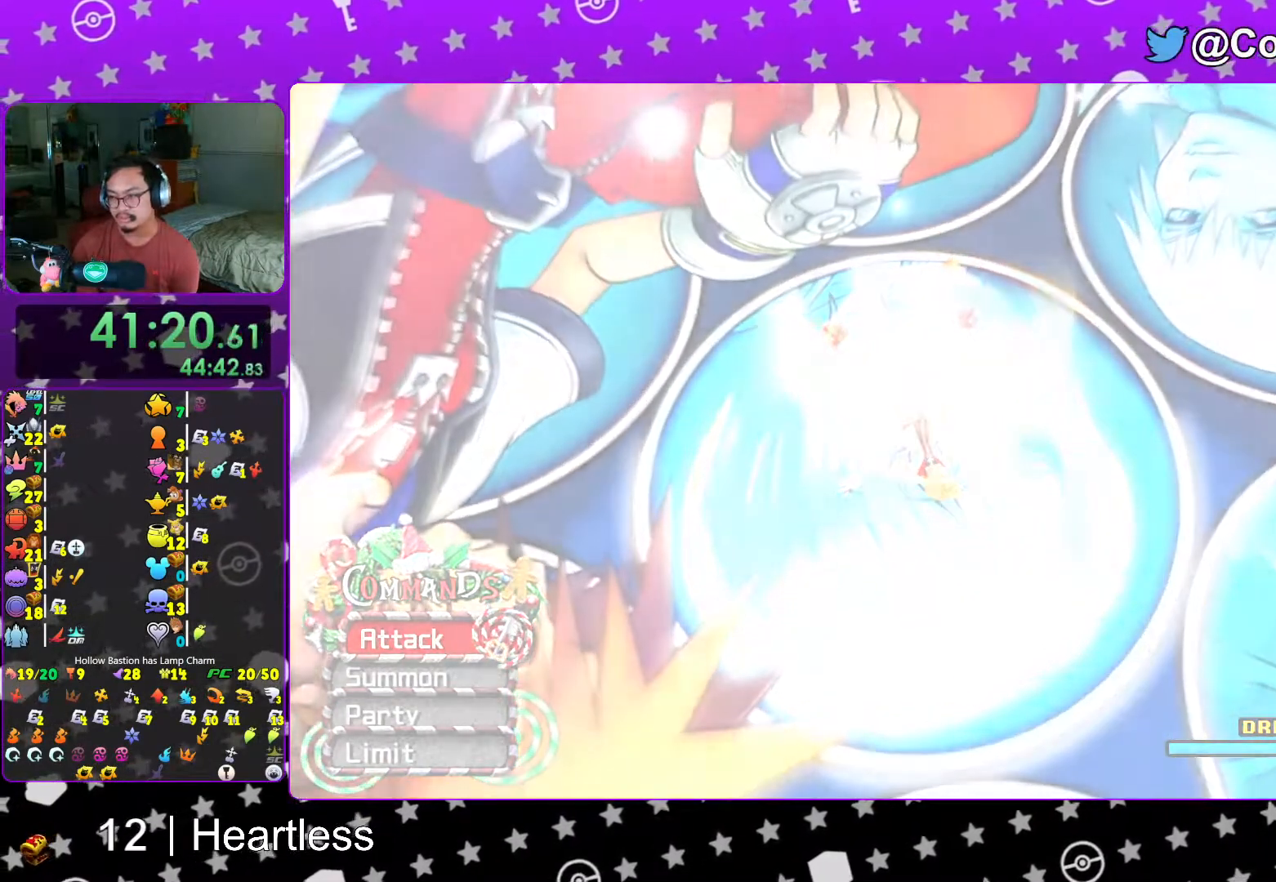
{"buttons": ["B"], "left_stick": "center", "right_stick": "center", "events": [[83, "B", "down"], [133, "B", "up"], [267, "B", "down"], [333, "B", "up"], [467, "B", "down"]]}
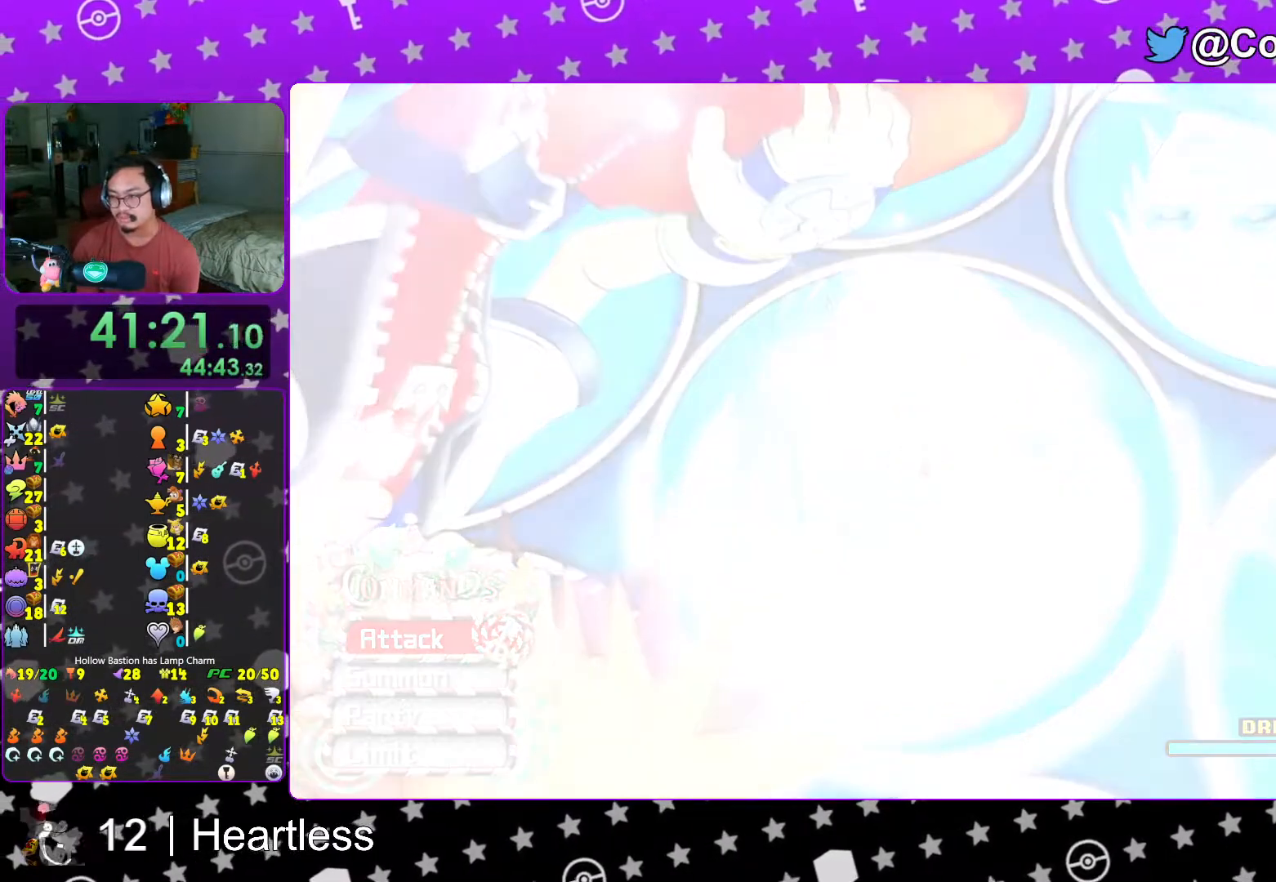
{"buttons": ["B"], "left_stick": "center", "right_stick": "center", "events": [[17, "B", "up"], [117, "B", "down"], [217, "B", "up"], [283, "B", "down"], [367, "B", "up"], [467, "B", "down"]]}
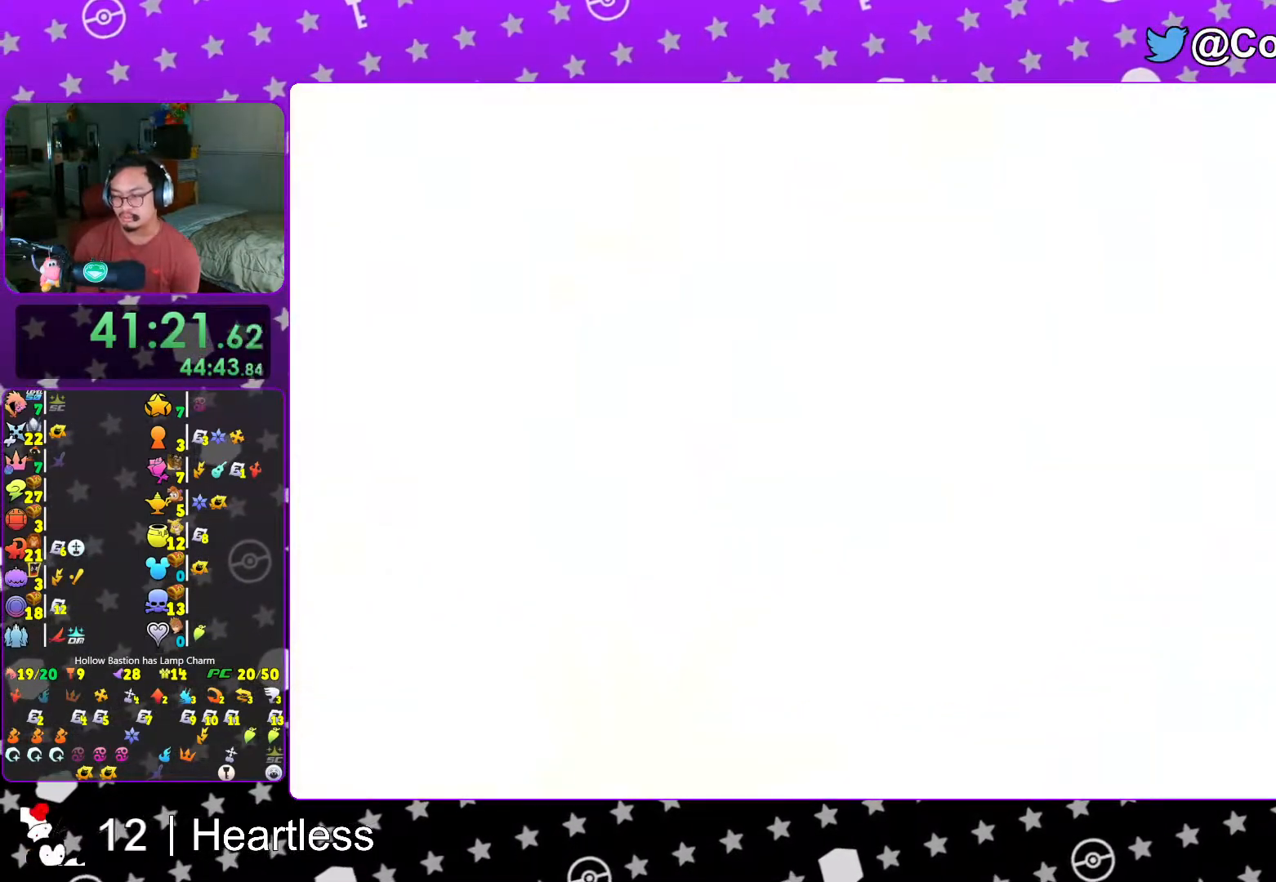
{"buttons": [], "left_stick": "center", "right_stick": "center", "events": [[83, "B", "up"], [167, "B", "down"], [267, "B", "up"], [333, "B", "down"], [417, "B", "up"]]}
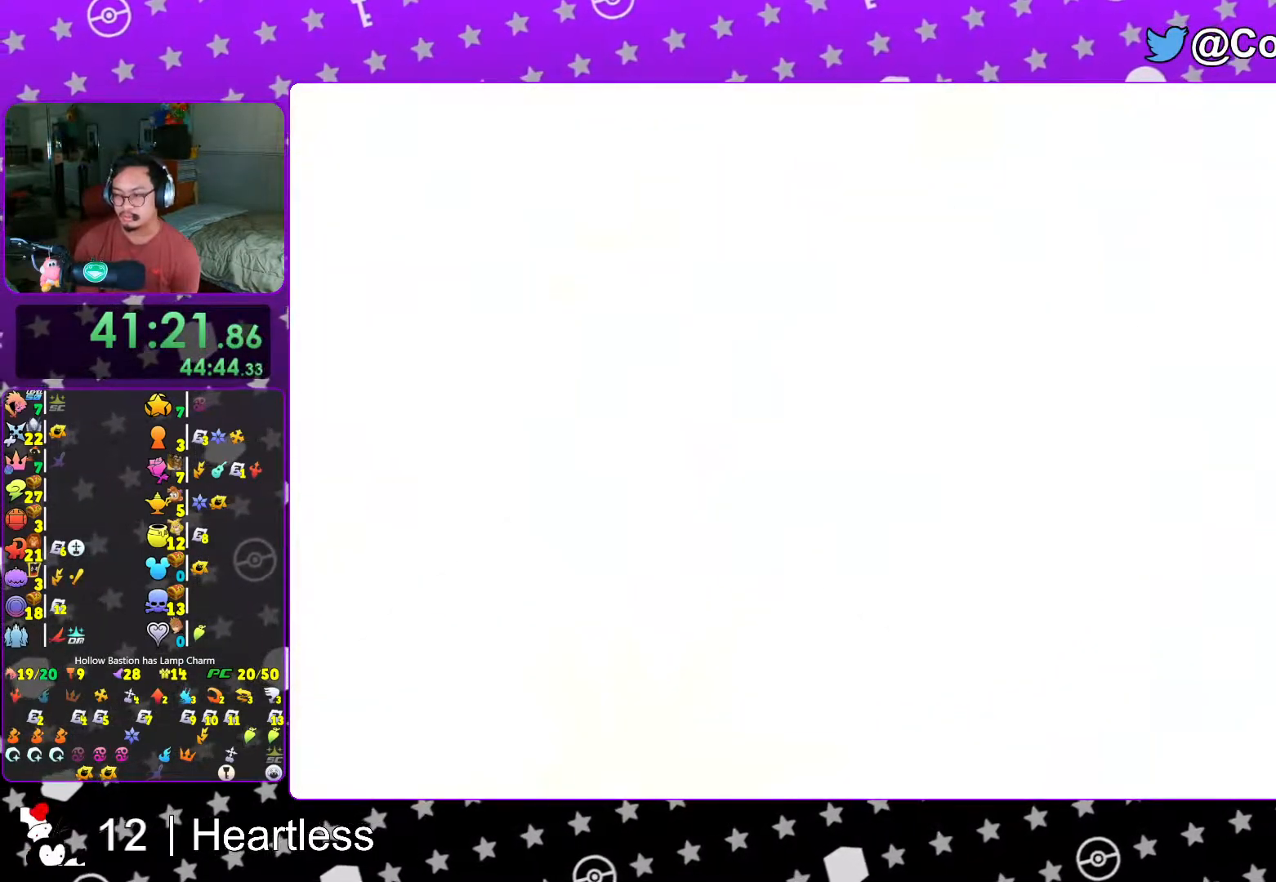
{"buttons": [], "left_stick": "center", "right_stick": "center"}
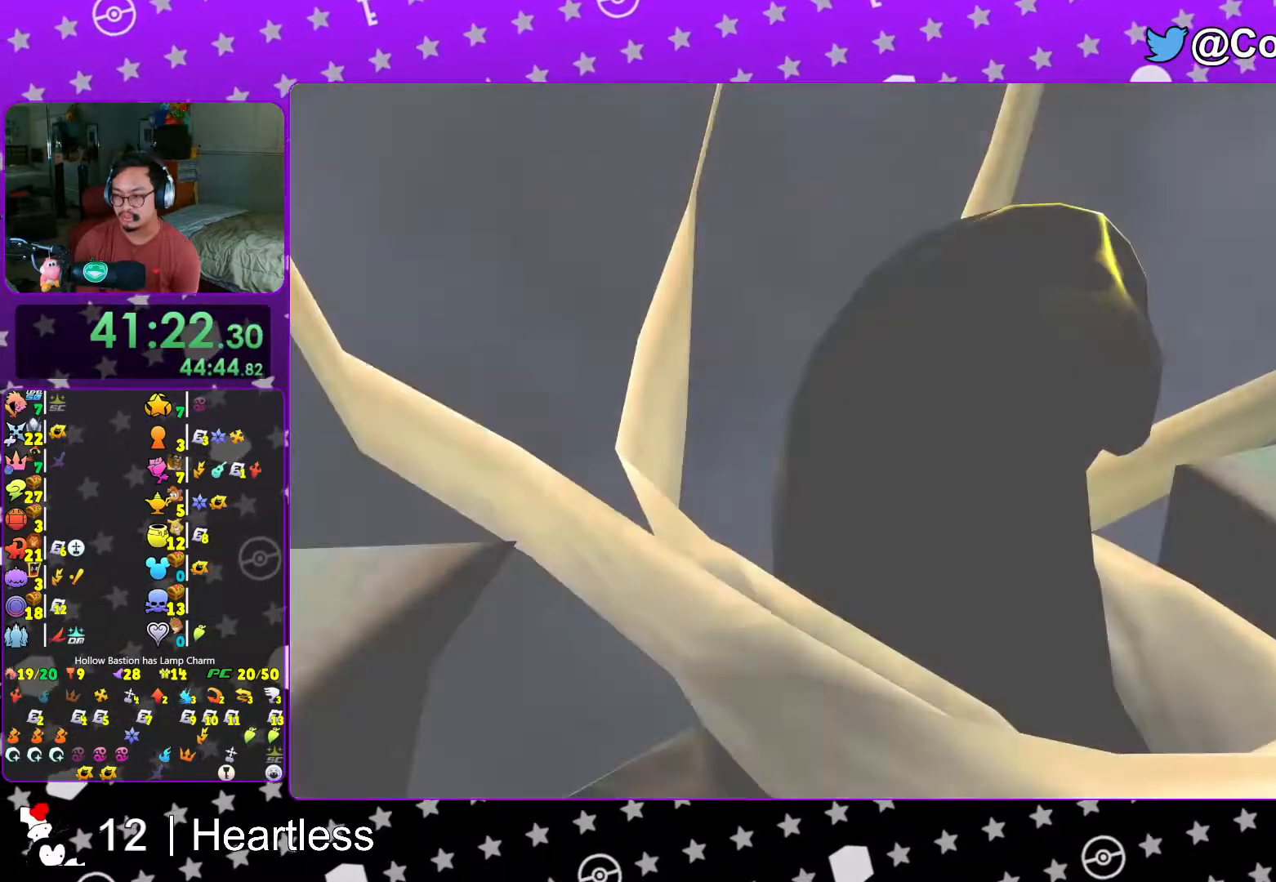
{"buttons": ["B"], "left_stick": "center", "right_stick": "center", "events": [[17, "B", "down"], [83, "B", "up"], [183, "START", "down"], [317, "START", "up"], [333, "DPAD_DOWN", "down"], [417, "A", "down"], [433, "DPAD_DOWN", "up"], [467, "A", "up"], [467, "B", "down"]]}